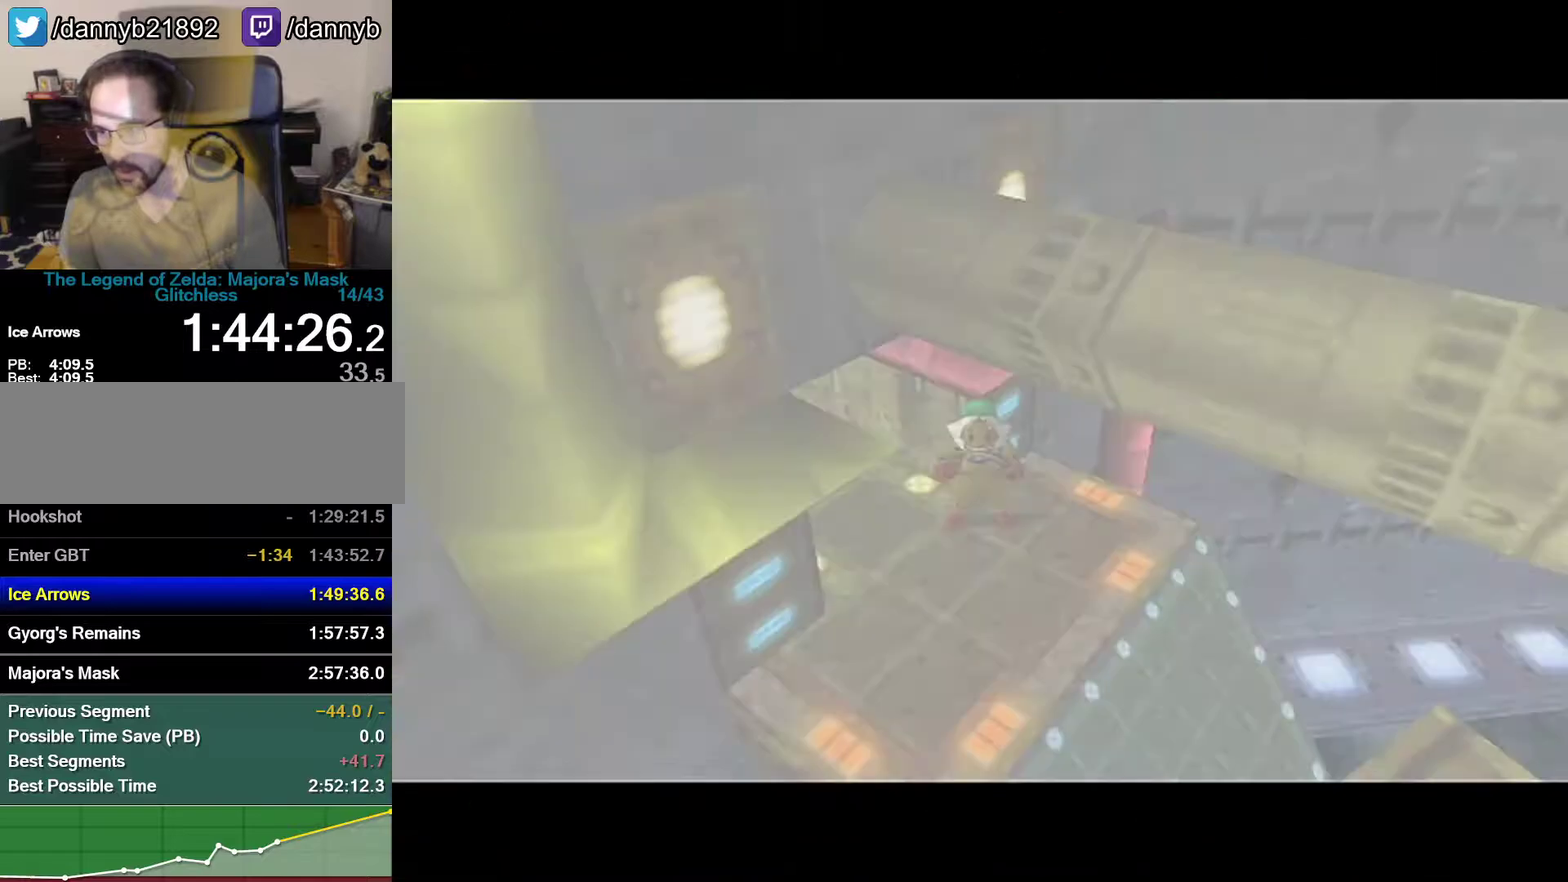
Gameplay with a controller (Nintendo layout); each line is a JSON object with the inputs held at the frame after it. "events" lists button and stick changes between this image and that frame as [ms after this image, input, new state], when the widget could be followed in between. Not read: L3 R3.
{"buttons": [], "left_stick": "right", "events": [[83, "A", "down"], [150, "B", "up"], [217, "A", "up"]]}
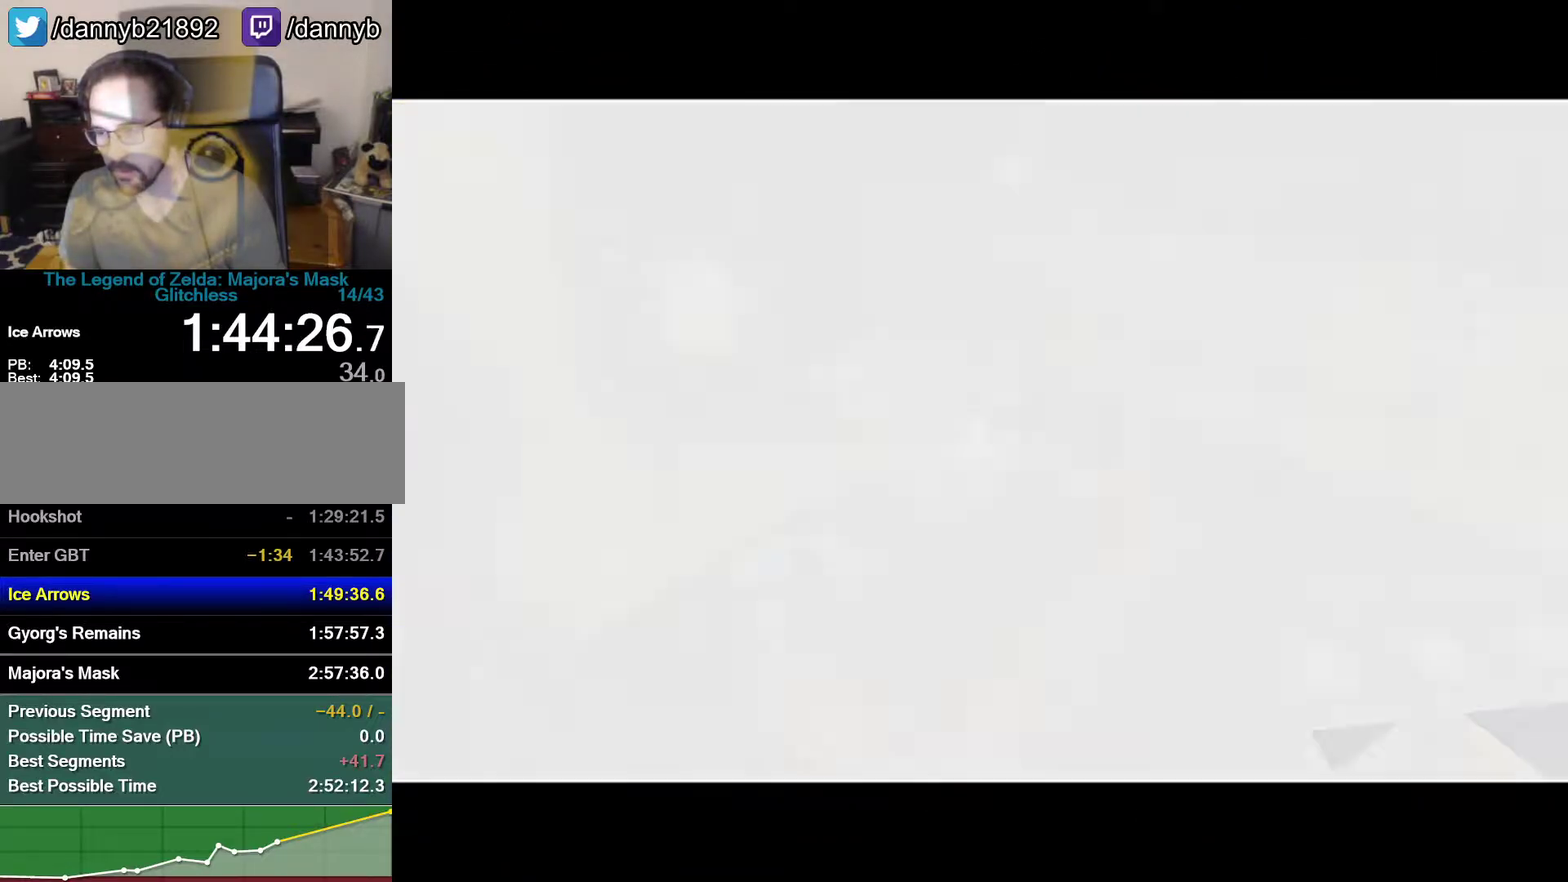
{"buttons": [], "left_stick": "right", "events": []}
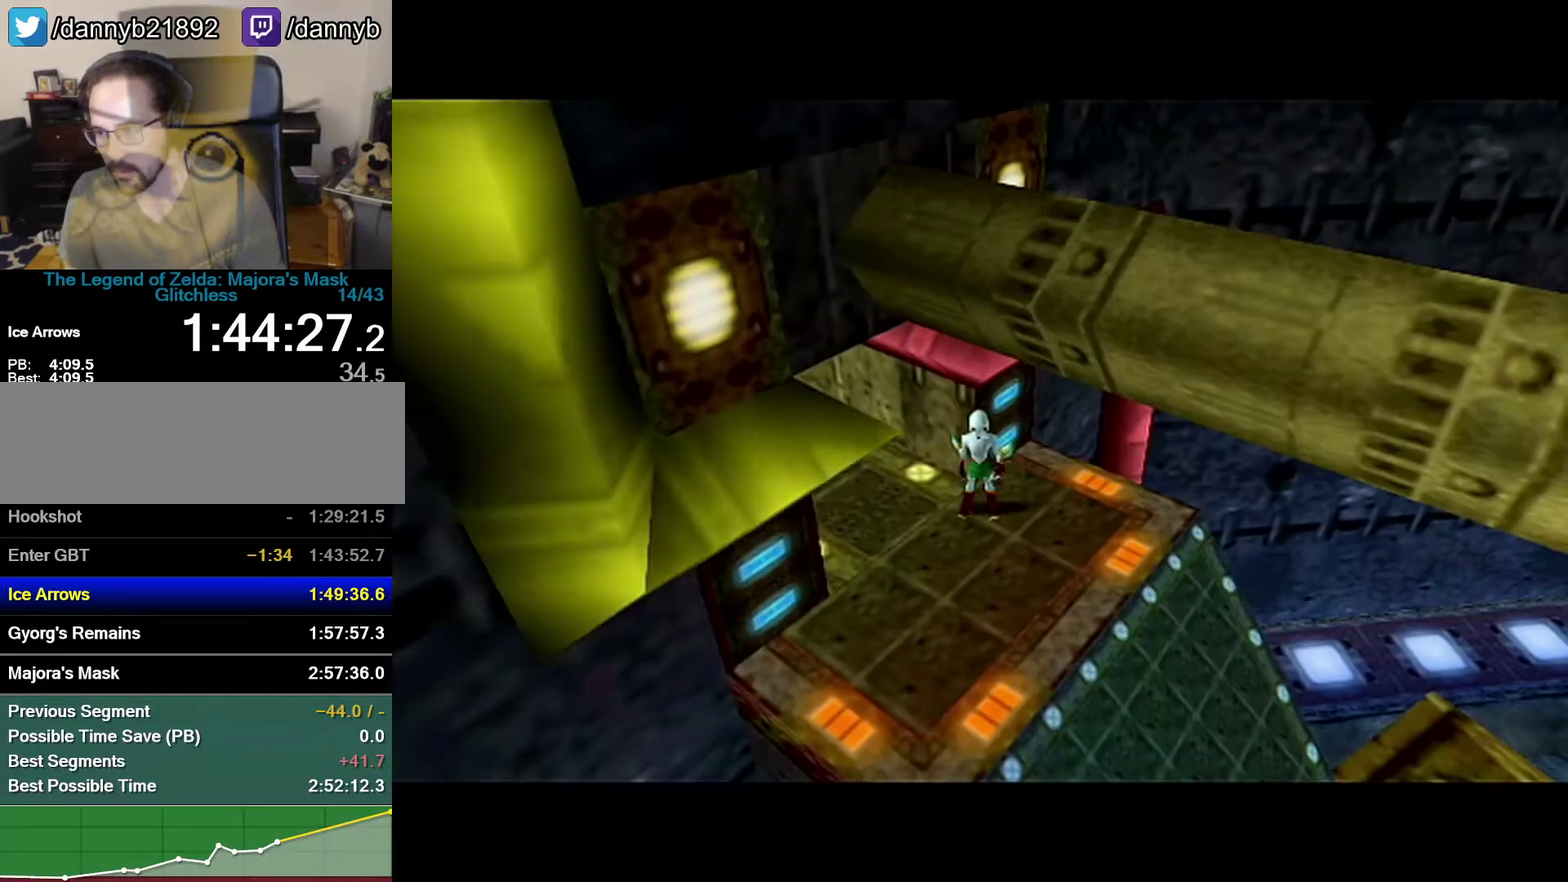
{"buttons": ["A"], "left_stick": "right", "events": [[217, "A", "down"]]}
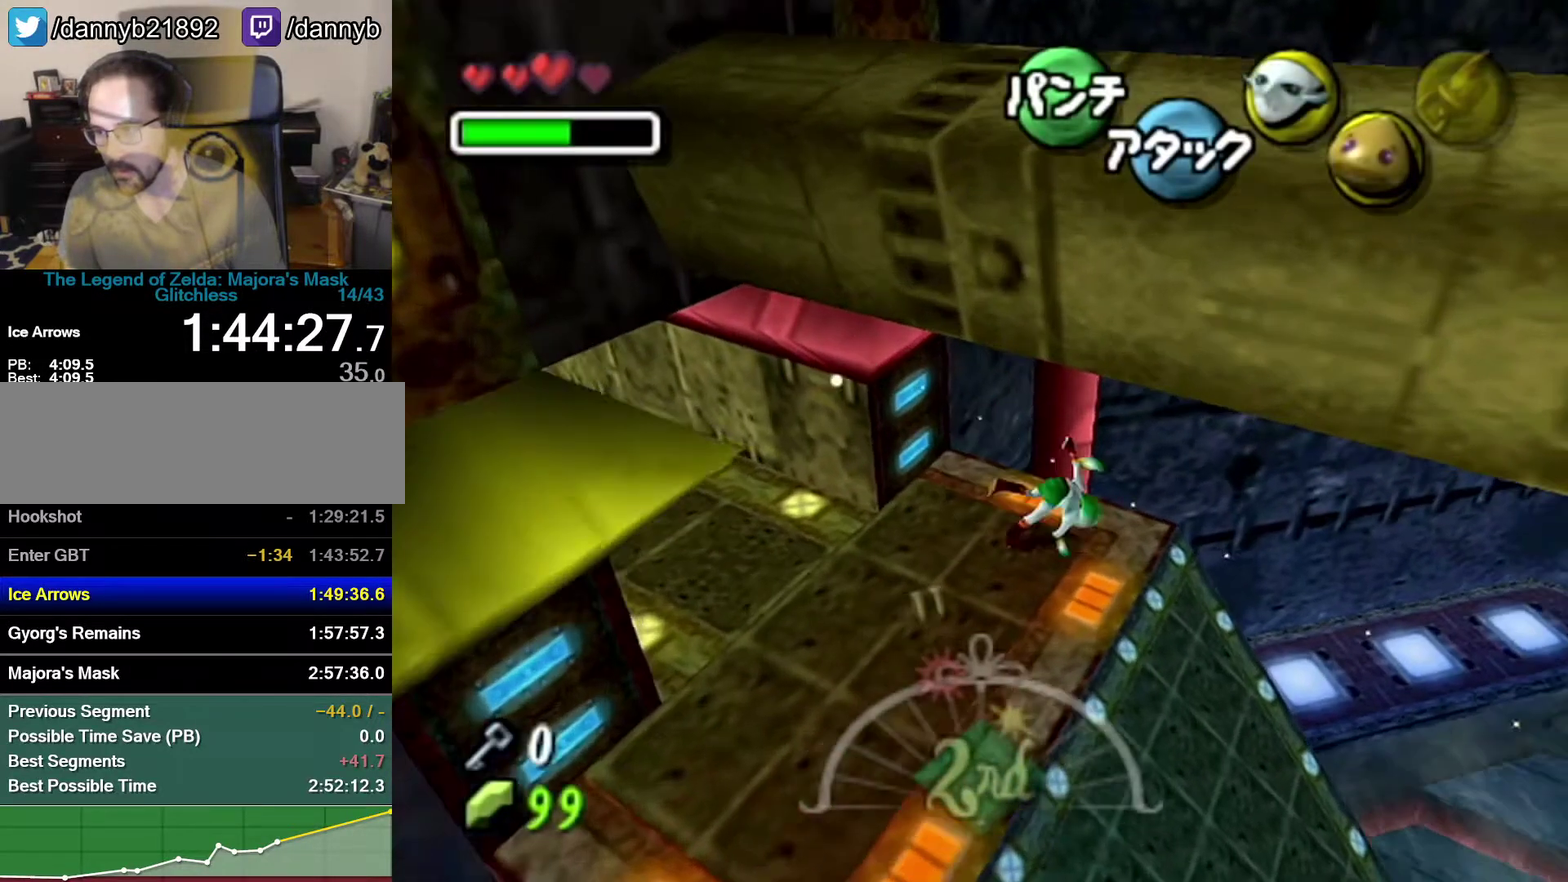
{"buttons": ["A"], "left_stick": "up-right", "events": [[150, "left_stick", "up-right"]]}
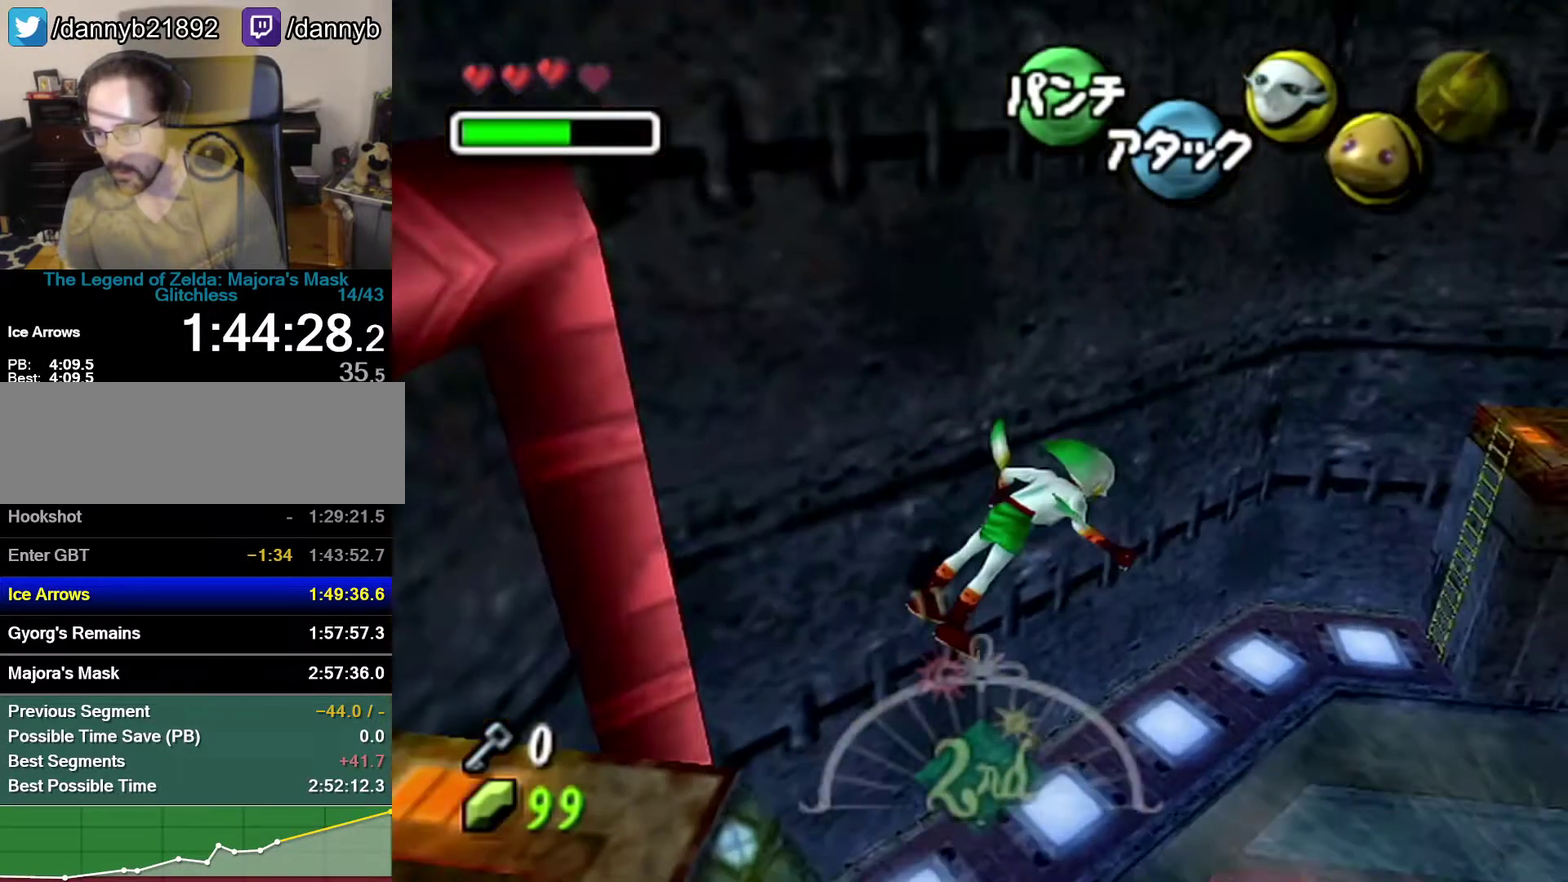
{"buttons": ["A"], "left_stick": "up", "events": [[217, "left_stick", "up"]]}
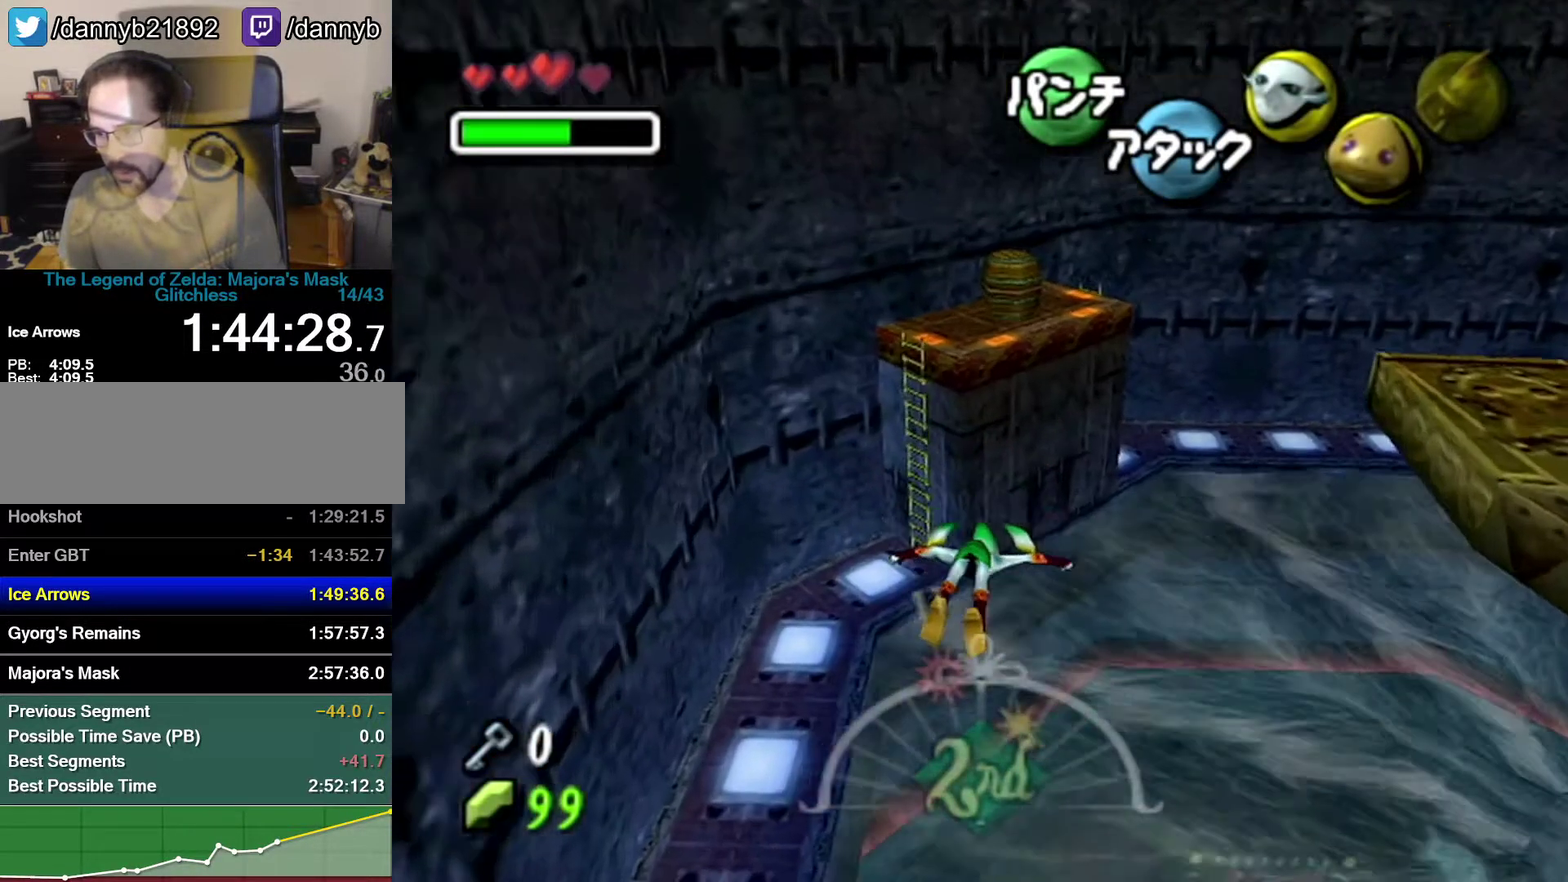
{"buttons": ["A"], "left_stick": "up-left", "events": [[117, "left_stick", "up-left"]]}
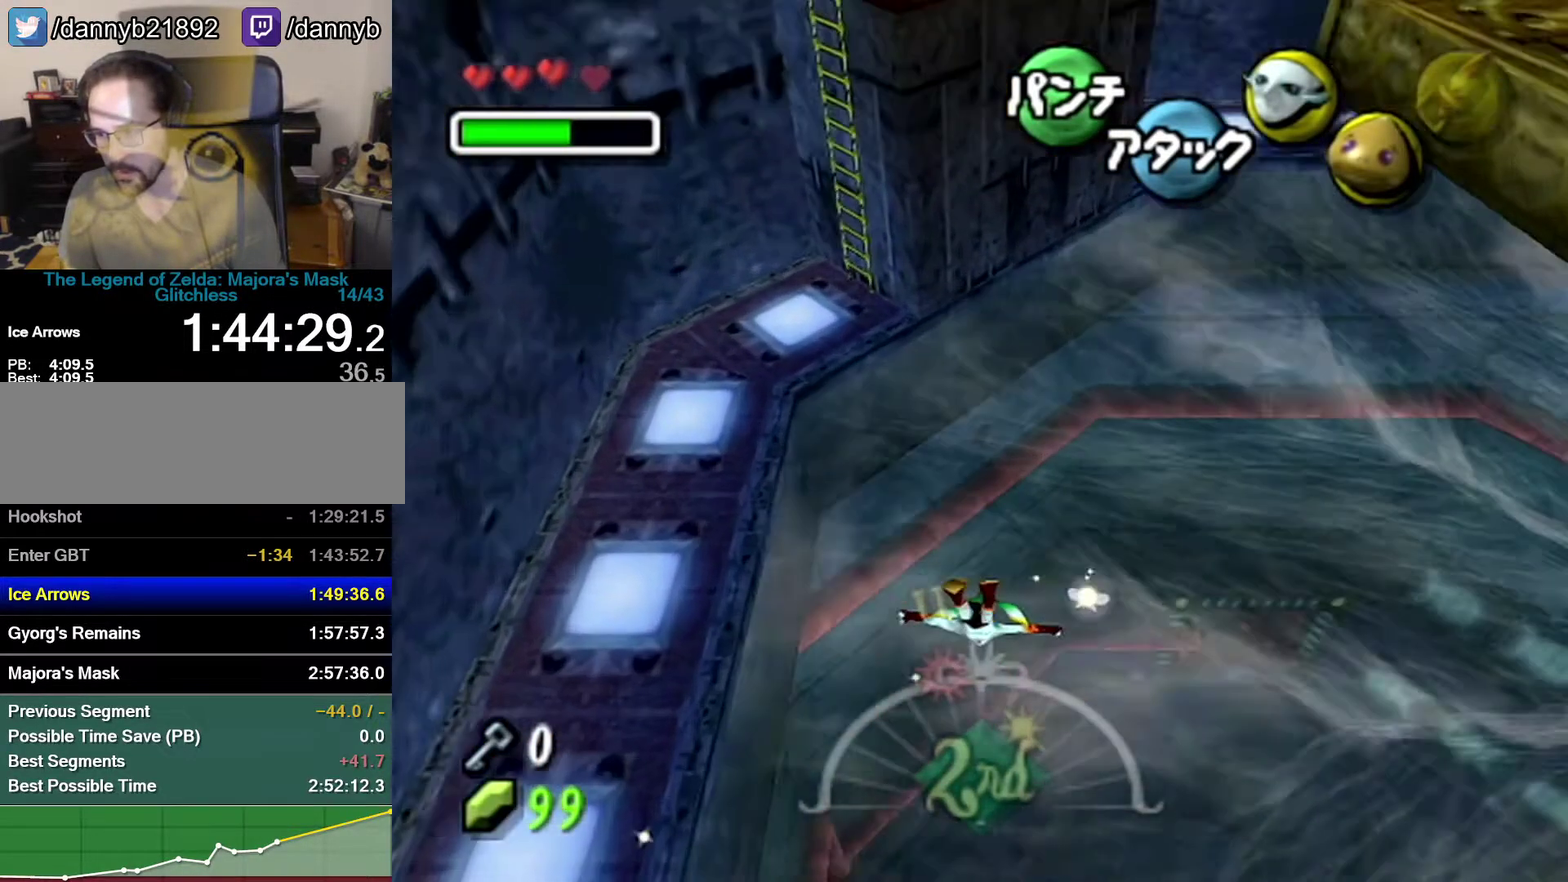
{"buttons": ["A"], "left_stick": "up-left", "events": []}
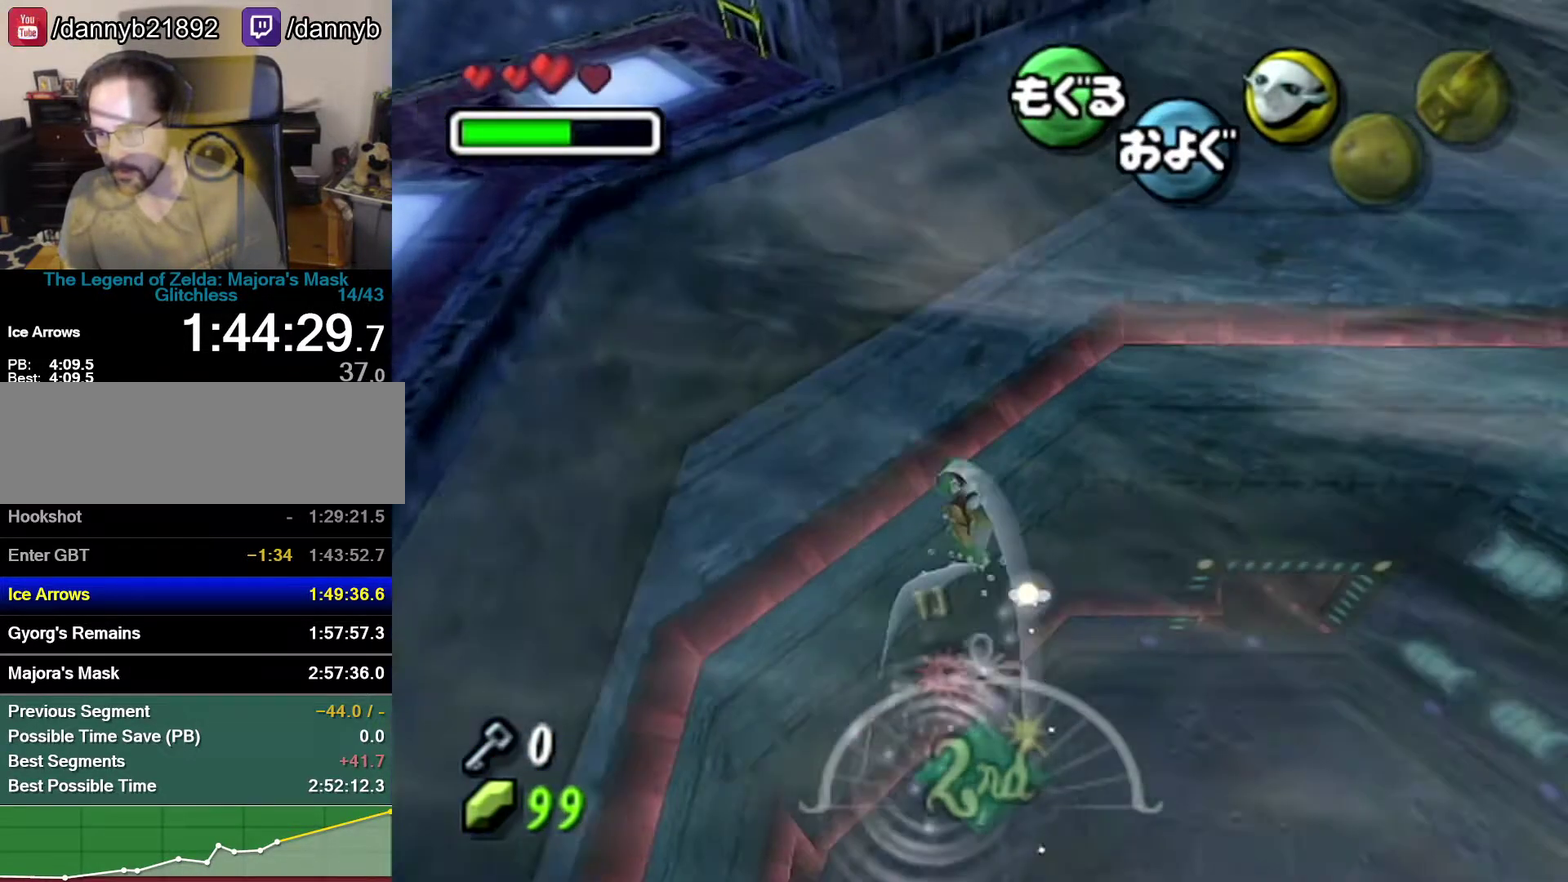
{"buttons": ["A"], "left_stick": "up", "events": [[83, "left_stick", "up"]]}
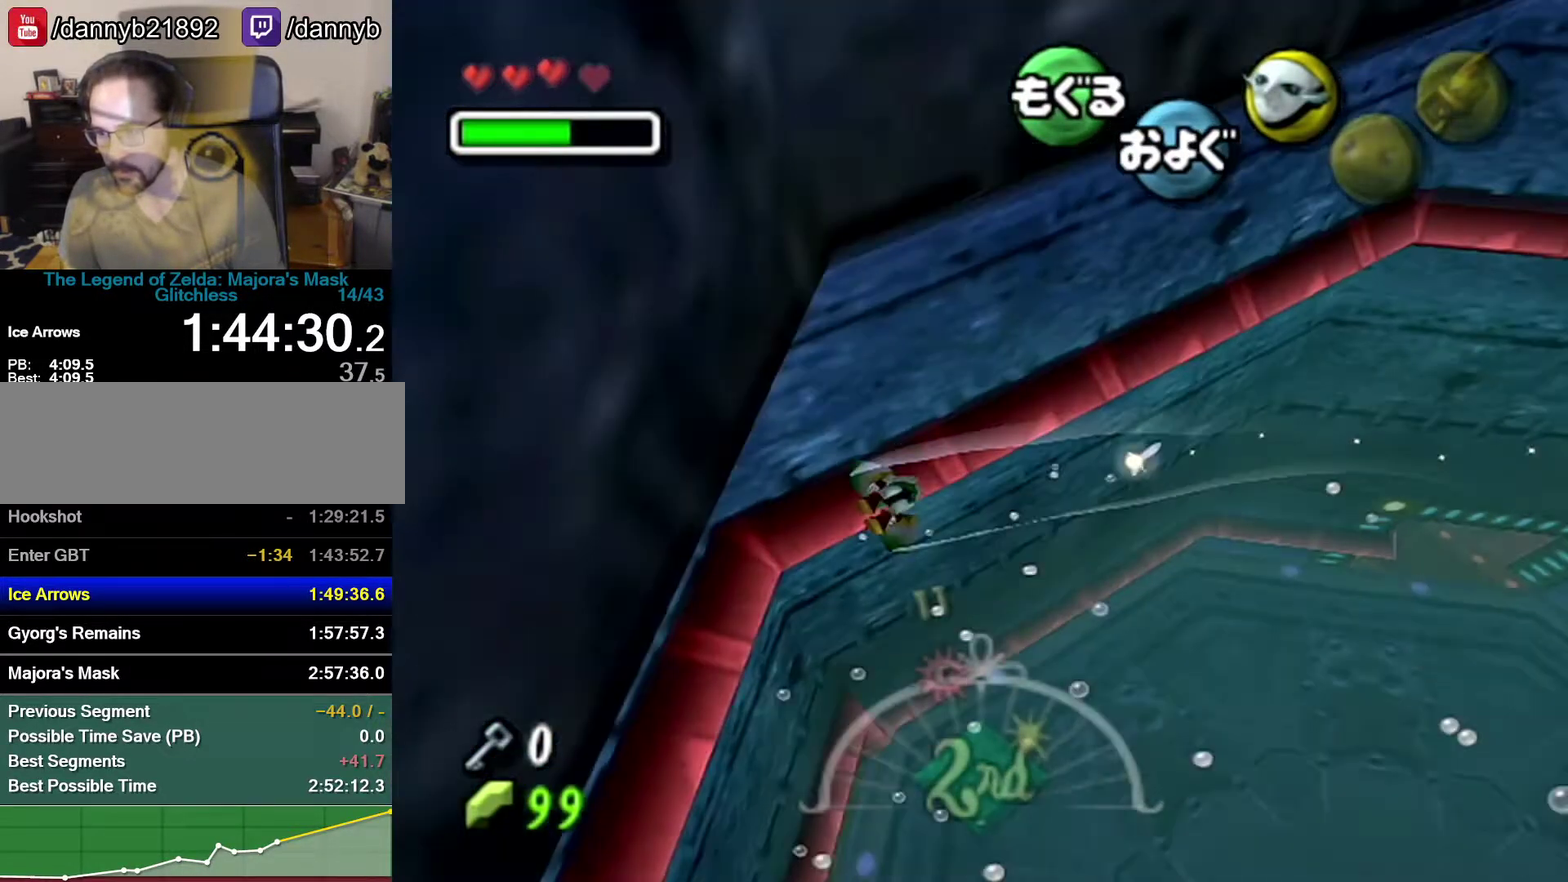
{"buttons": [], "left_stick": "up-right", "events": [[50, "left_stick", "up-right"], [117, "A", "up"]]}
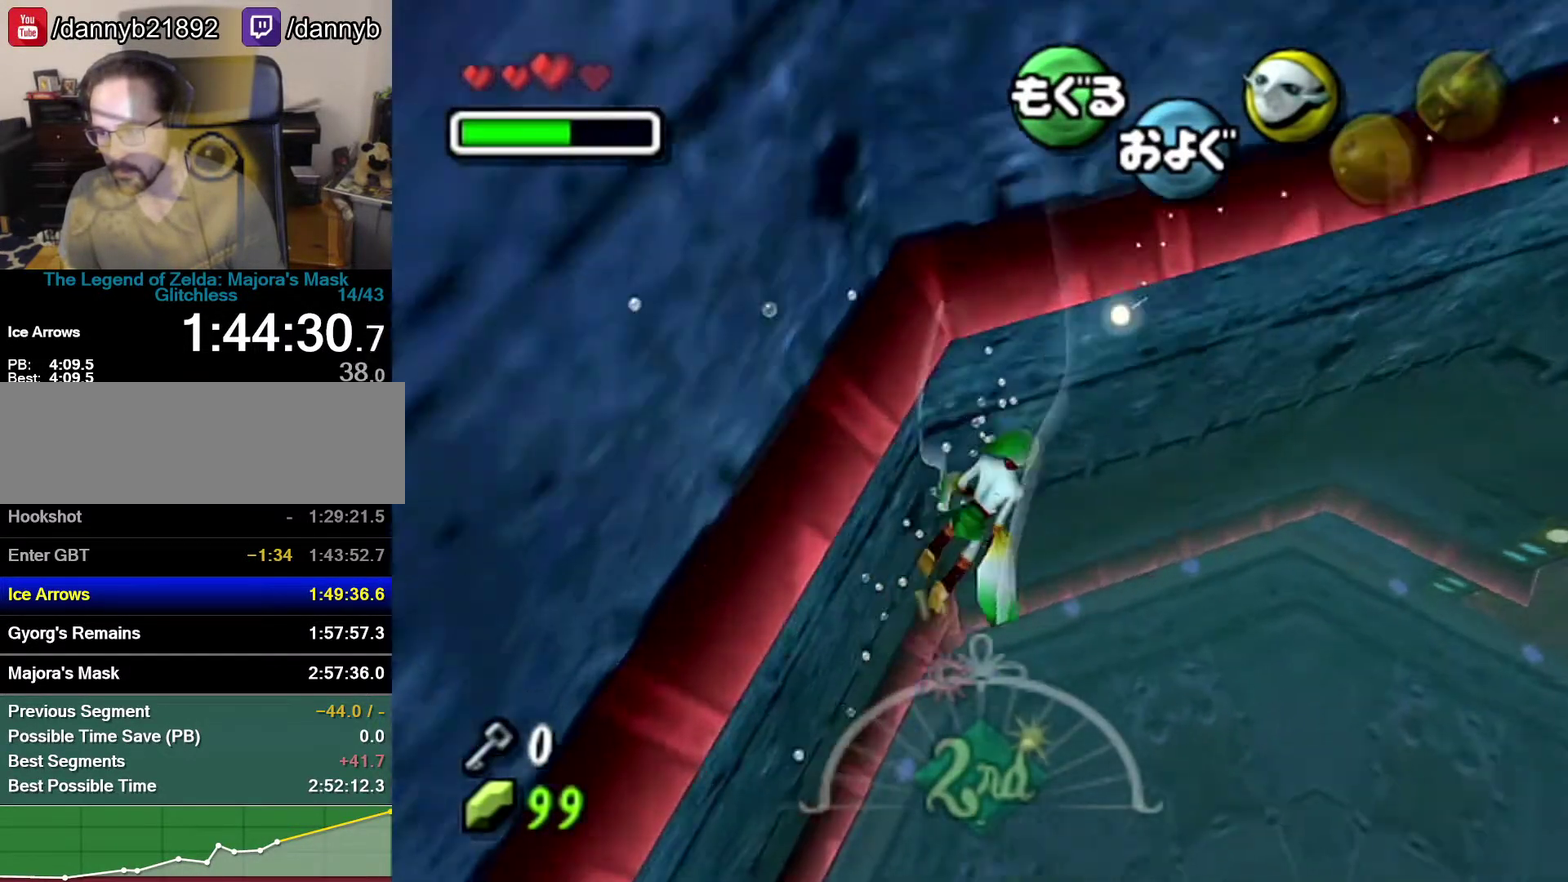
{"buttons": [], "left_stick": "left", "events": [[17, "left_stick", "right"], [150, "left_stick", "center"], [267, "left_stick", "left"]]}
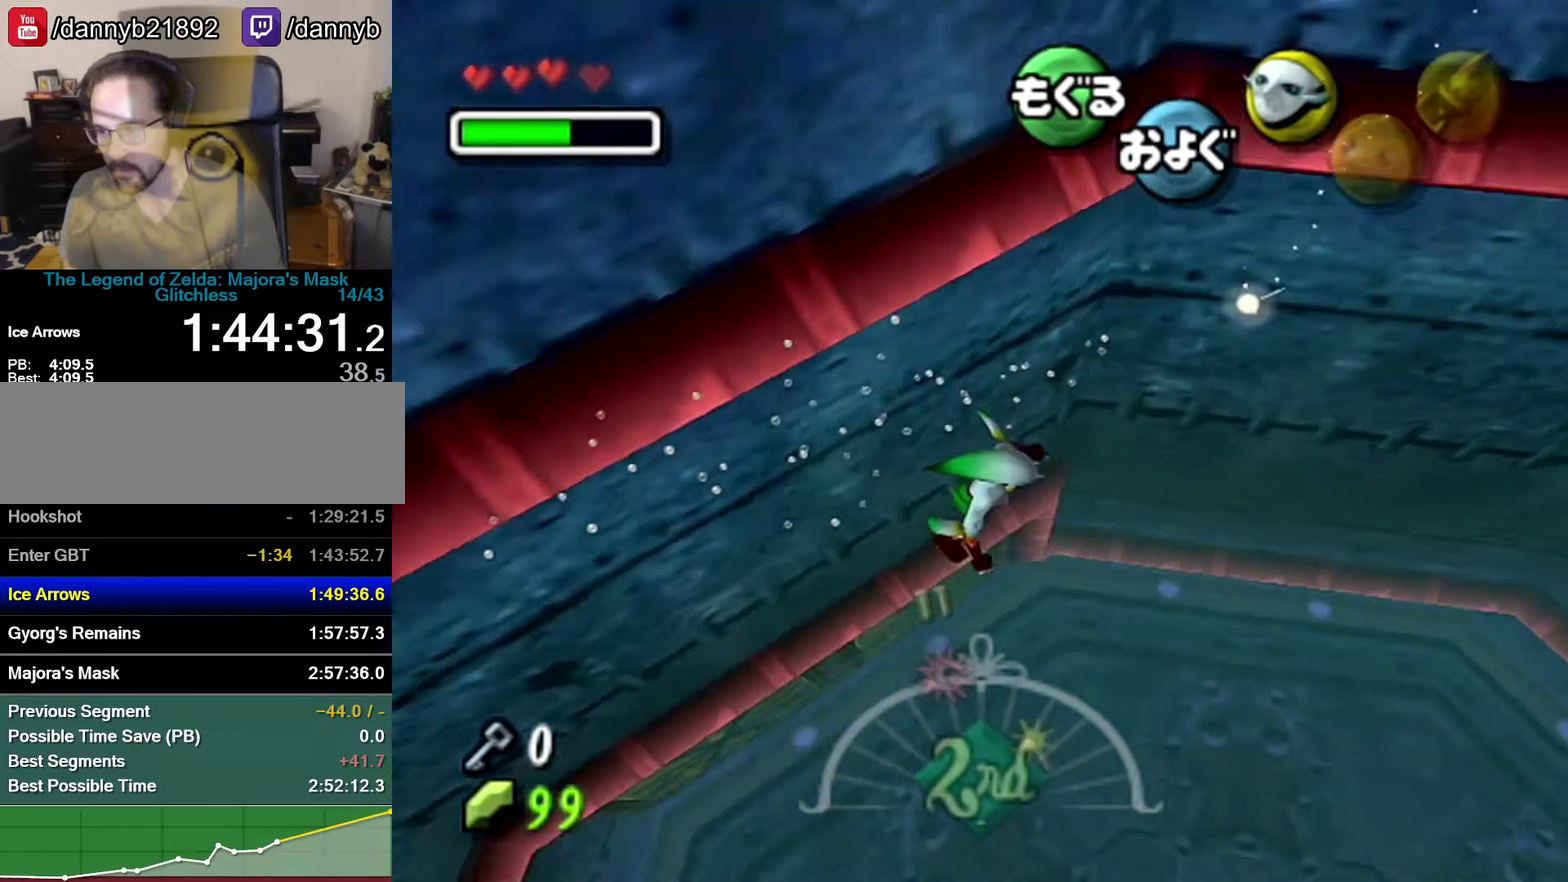
{"buttons": ["A"], "left_stick": "center", "events": [[217, "A", "down"], [217, "left_stick", "up-left"], [367, "left_stick", "center"]]}
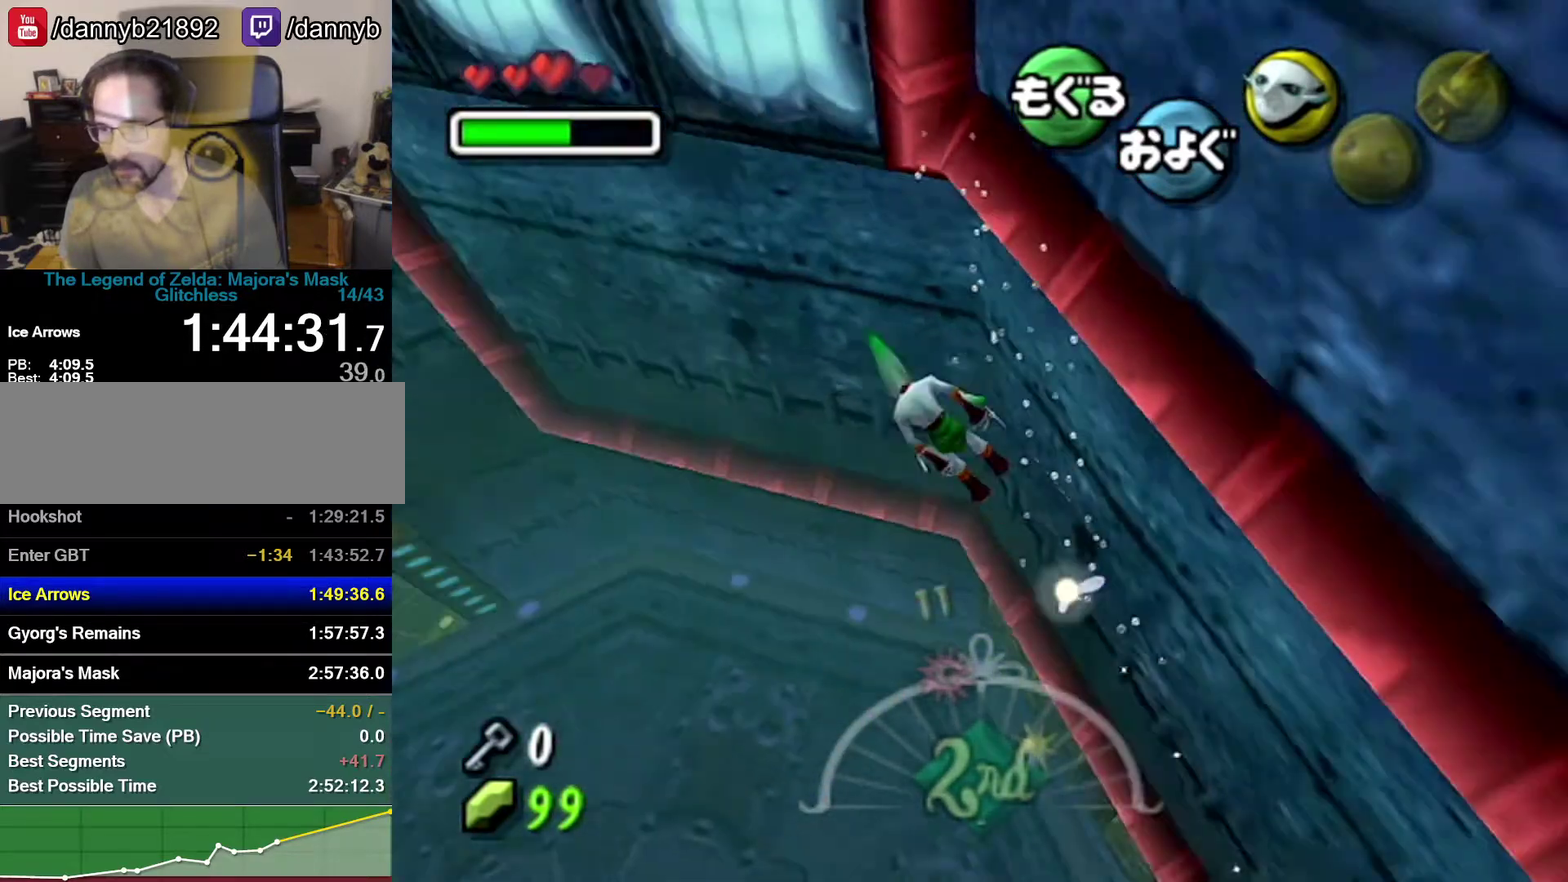
{"buttons": ["A"], "left_stick": "left", "events": [[83, "left_stick", "down"], [267, "left_stick", "down-left"], [333, "left_stick", "left"]]}
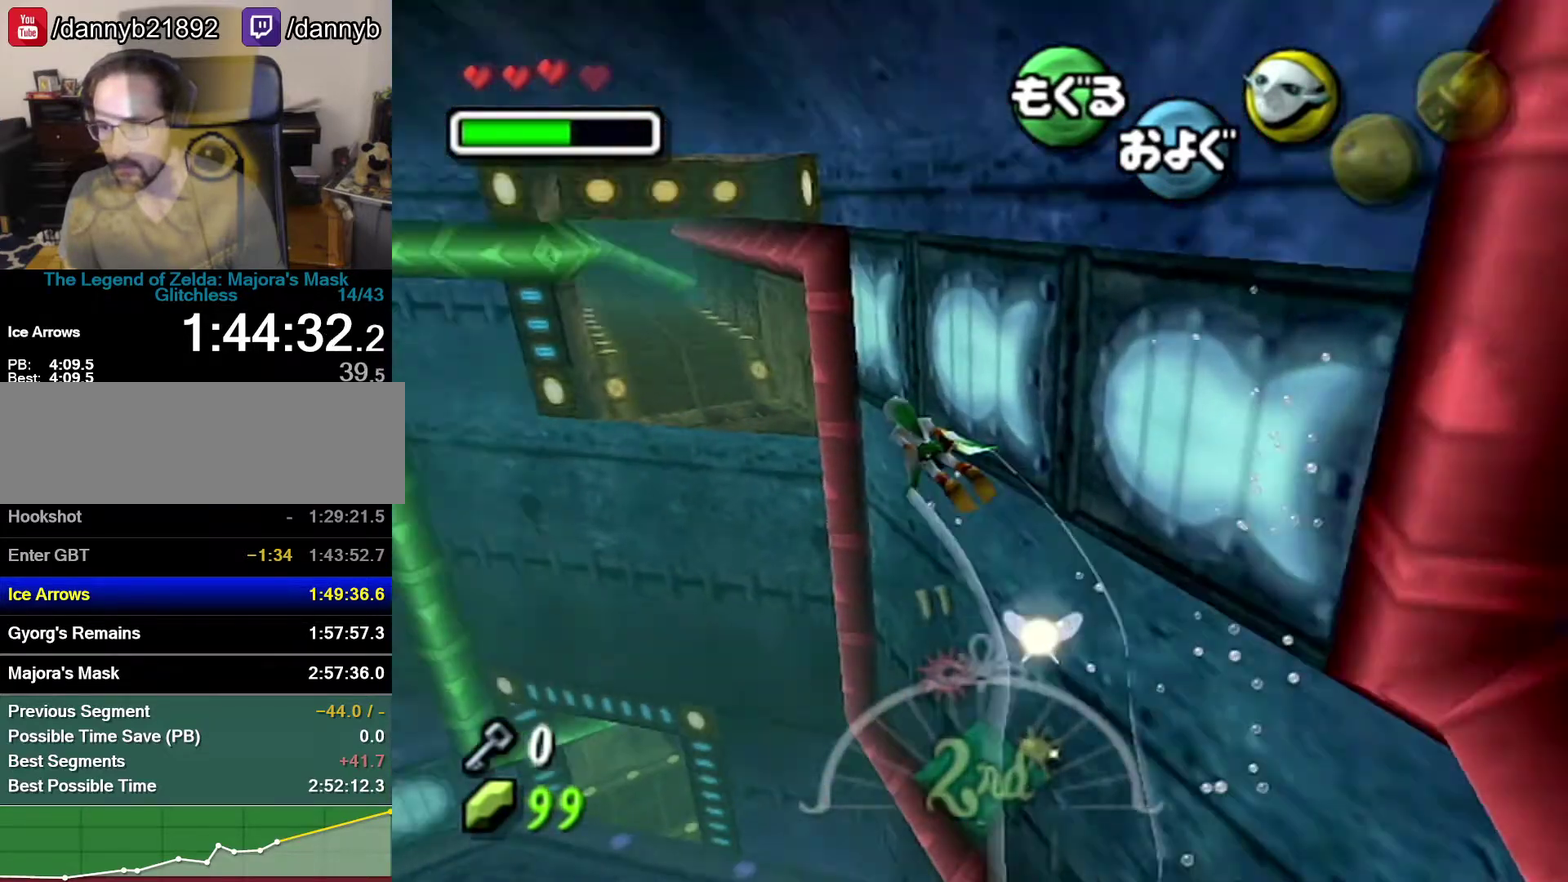
{"buttons": ["A"], "left_stick": "up-right", "events": [[83, "left_stick", "center"], [183, "left_stick", "up-right"]]}
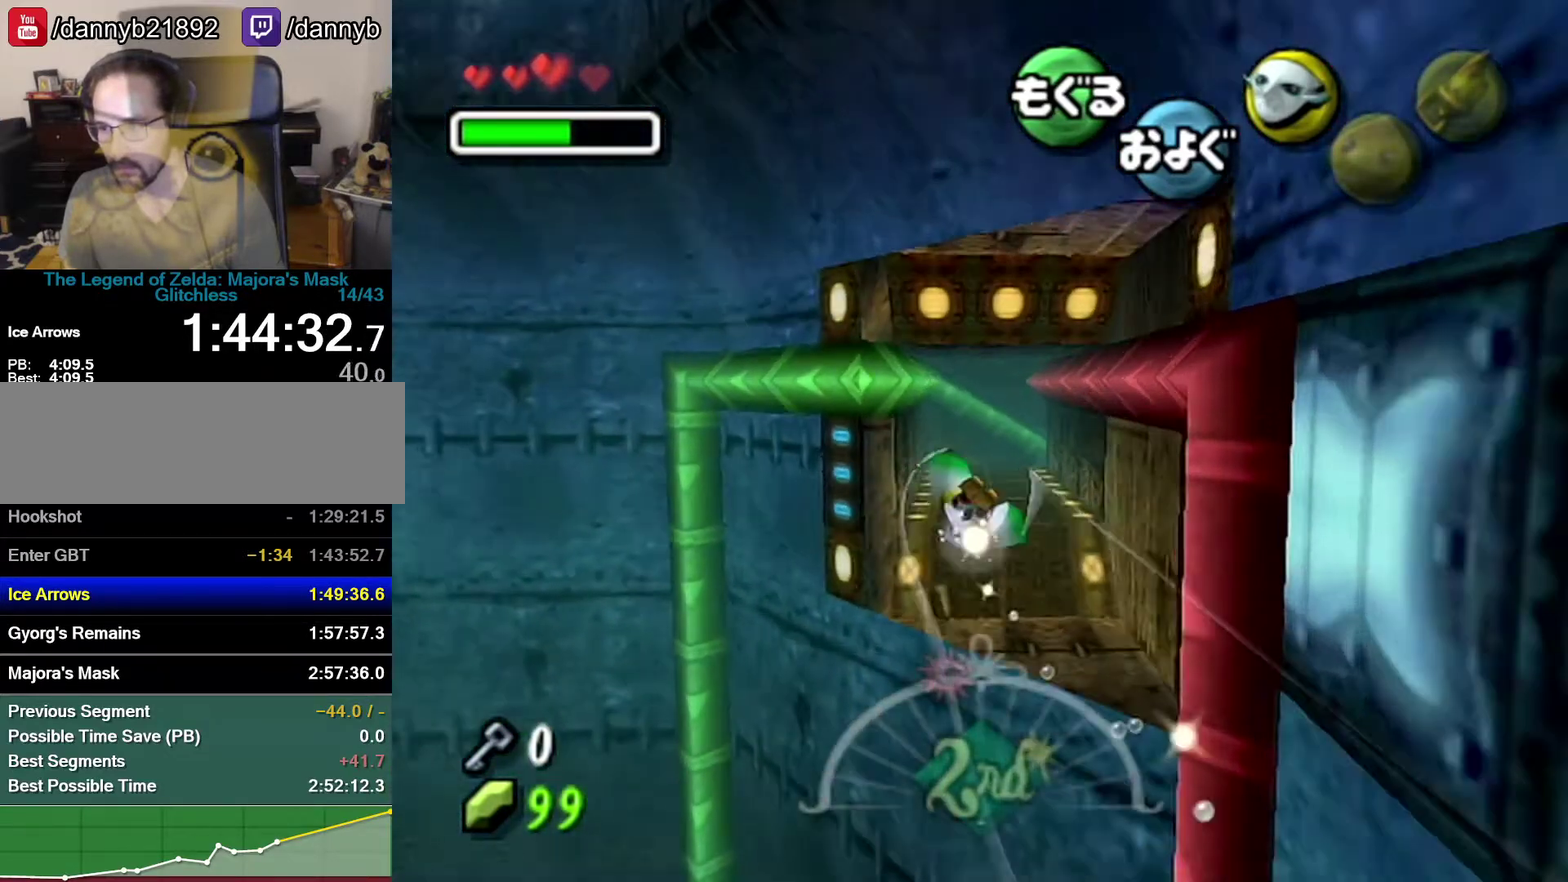
{"buttons": ["A"], "left_stick": "down-left", "events": [[83, "left_stick", "center"], [267, "left_stick", "left"], [400, "left_stick", "down-left"]]}
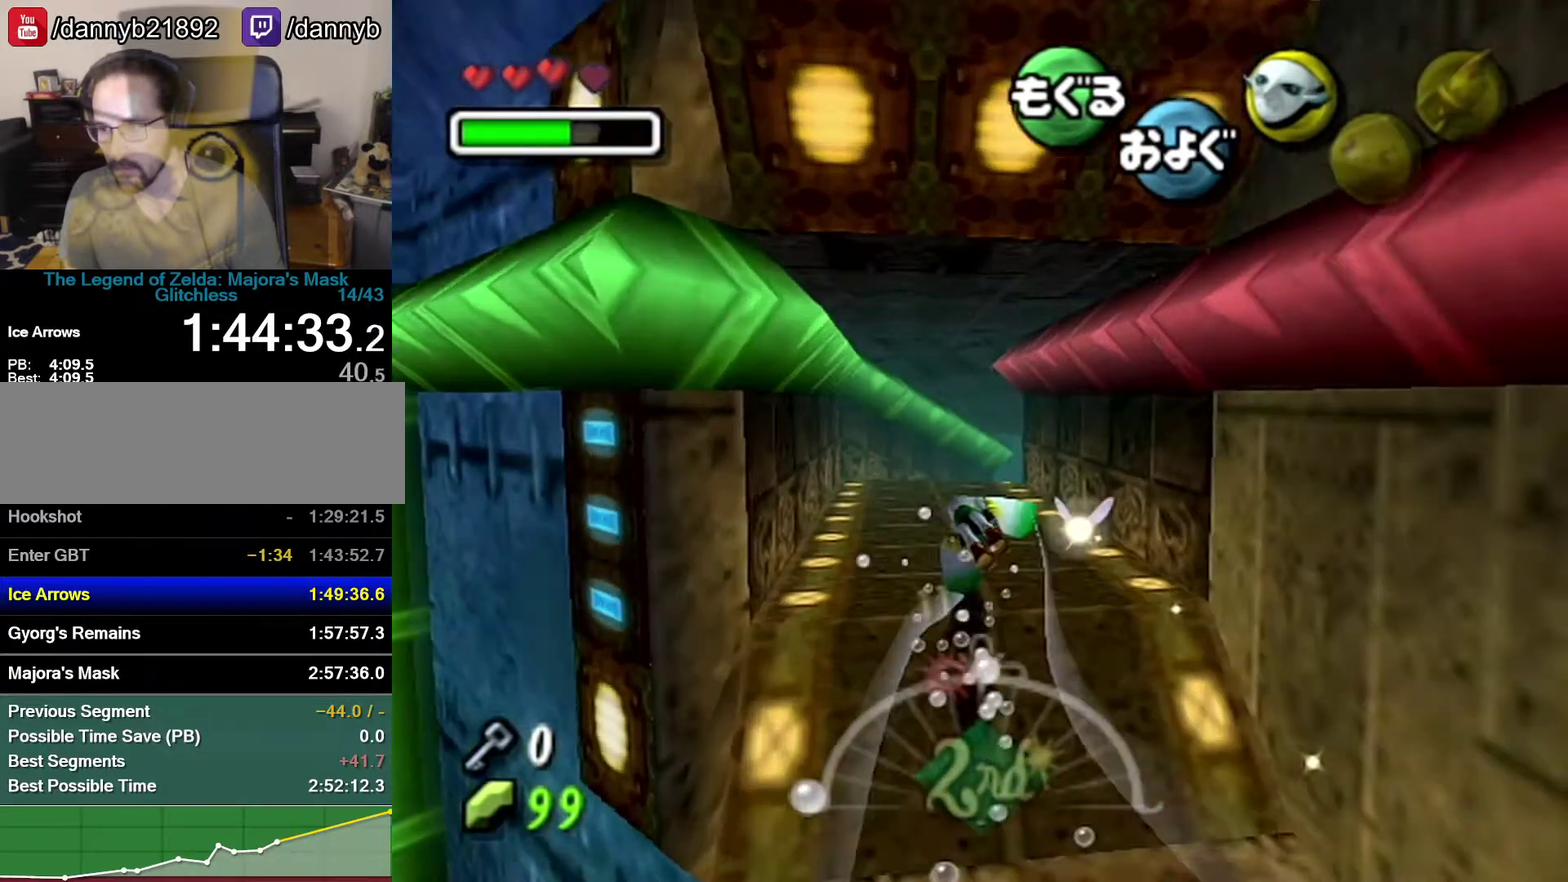
{"buttons": ["A", "Z"], "left_stick": "up-right", "events": [[17, "left_stick", "center"], [183, "Z", "down"], [500, "left_stick", "up-right"]]}
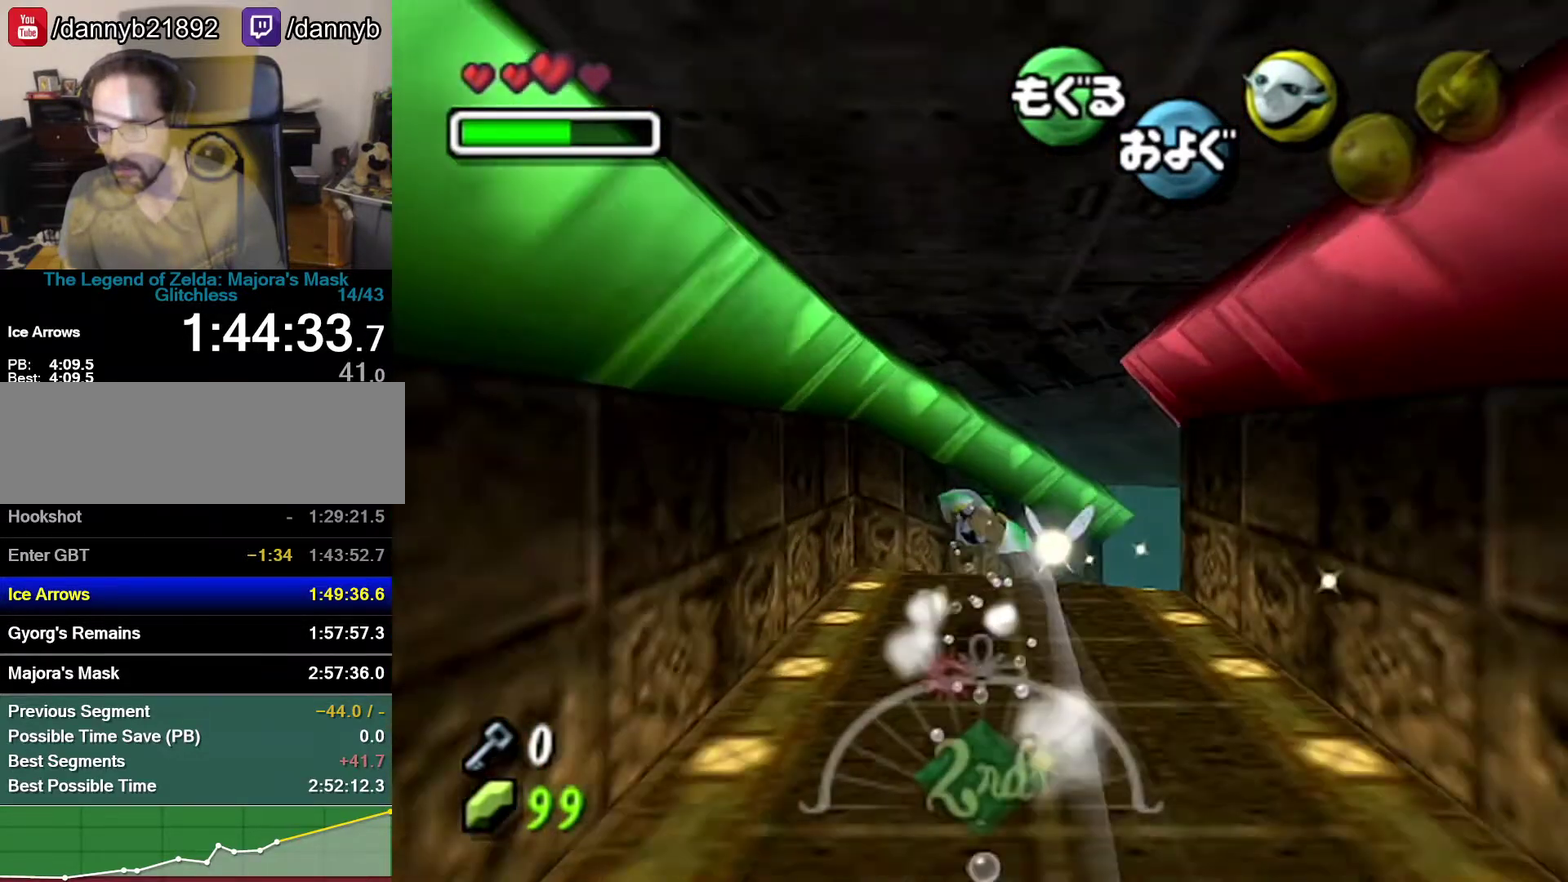
{"buttons": ["A", "Z"], "left_stick": "up-right", "events": []}
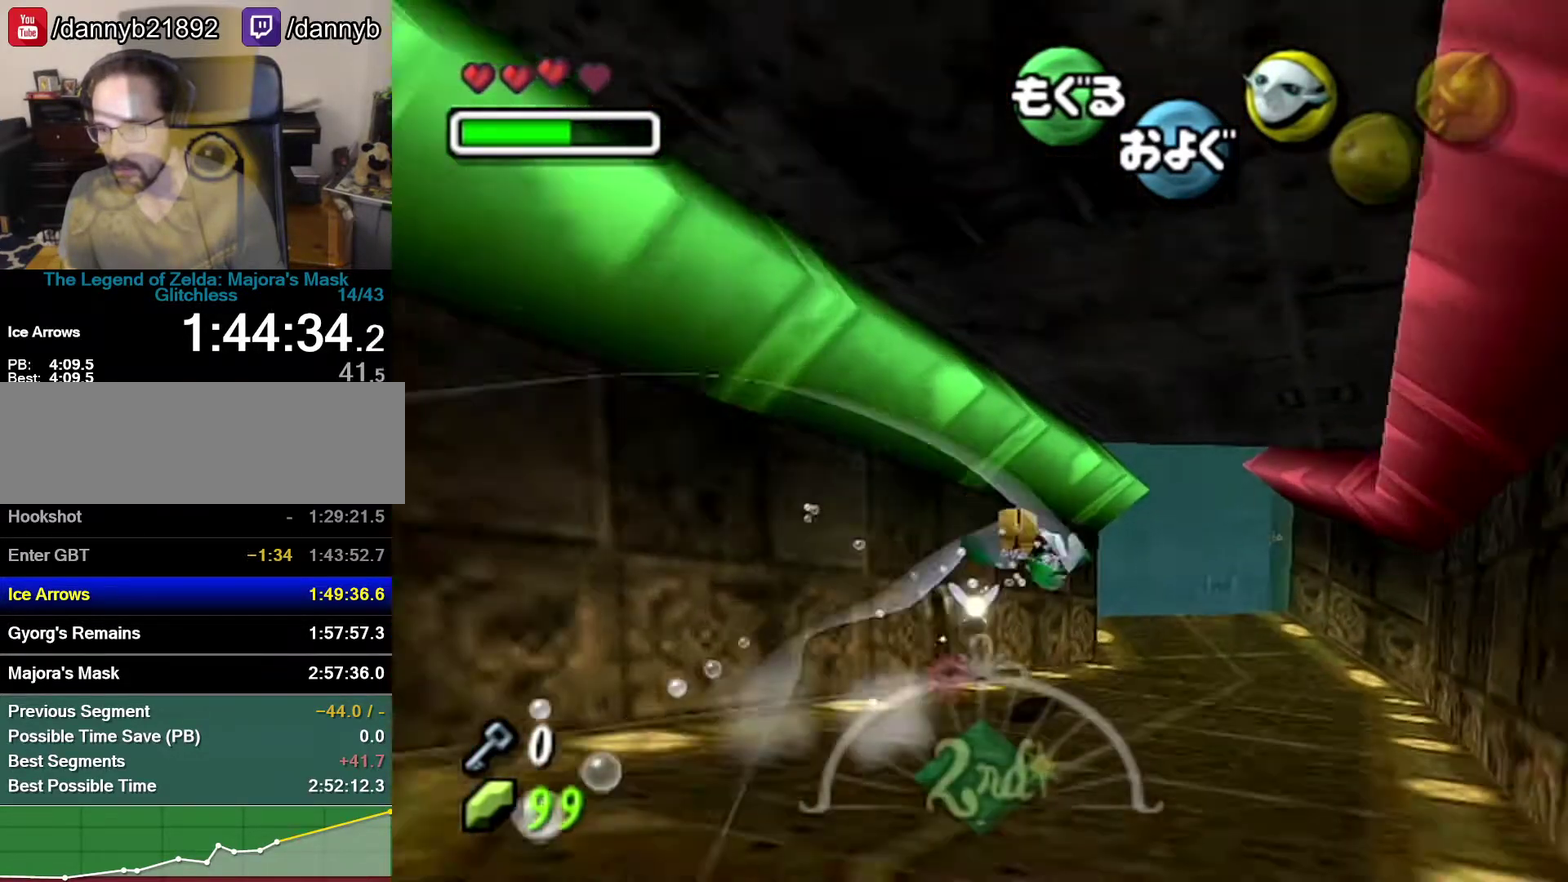
{"buttons": ["A", "Z"], "left_stick": "center", "events": [[117, "left_stick", "center"], [367, "left_stick", "left"], [500, "left_stick", "center"]]}
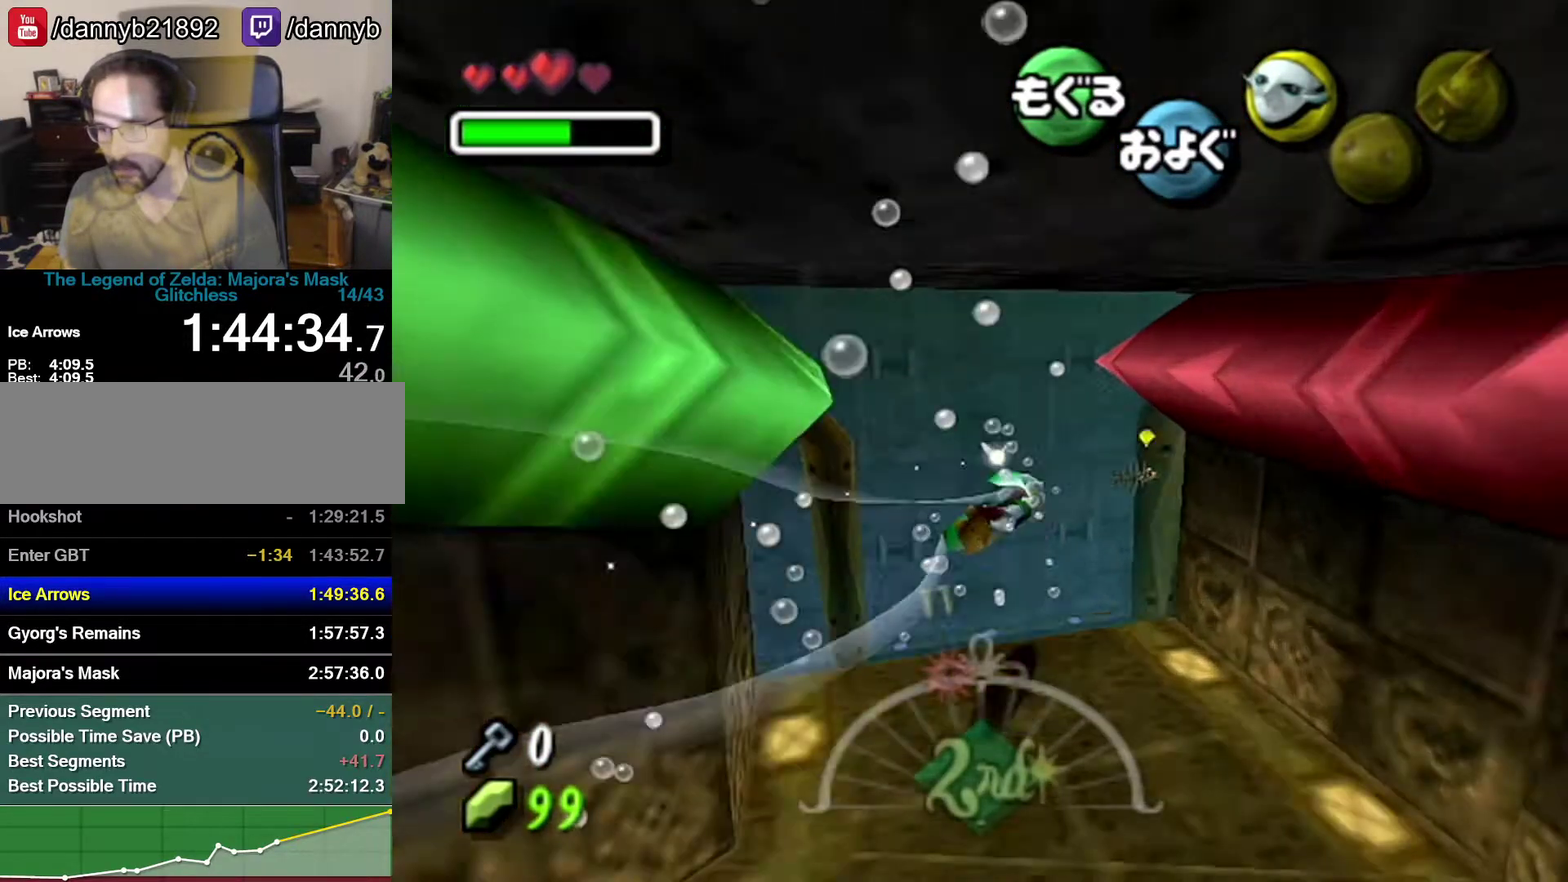
{"buttons": ["A", "Z"], "left_stick": "right", "events": [[233, "left_stick", "up-right"], [333, "left_stick", "right"]]}
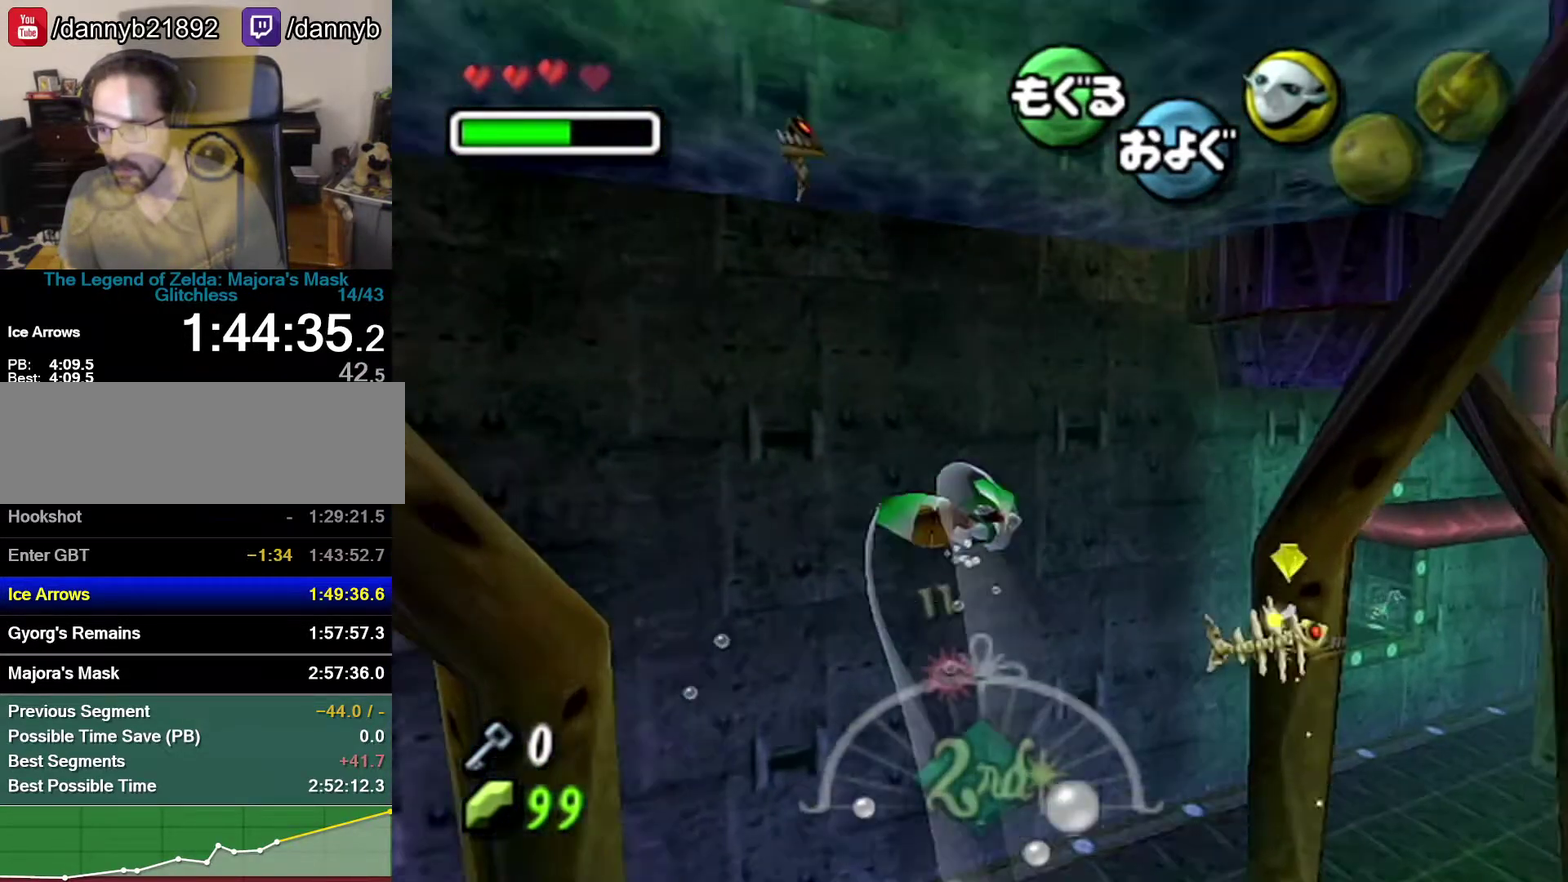
{"buttons": ["A", "Z"], "left_stick": "center", "events": [[267, "left_stick", "center"]]}
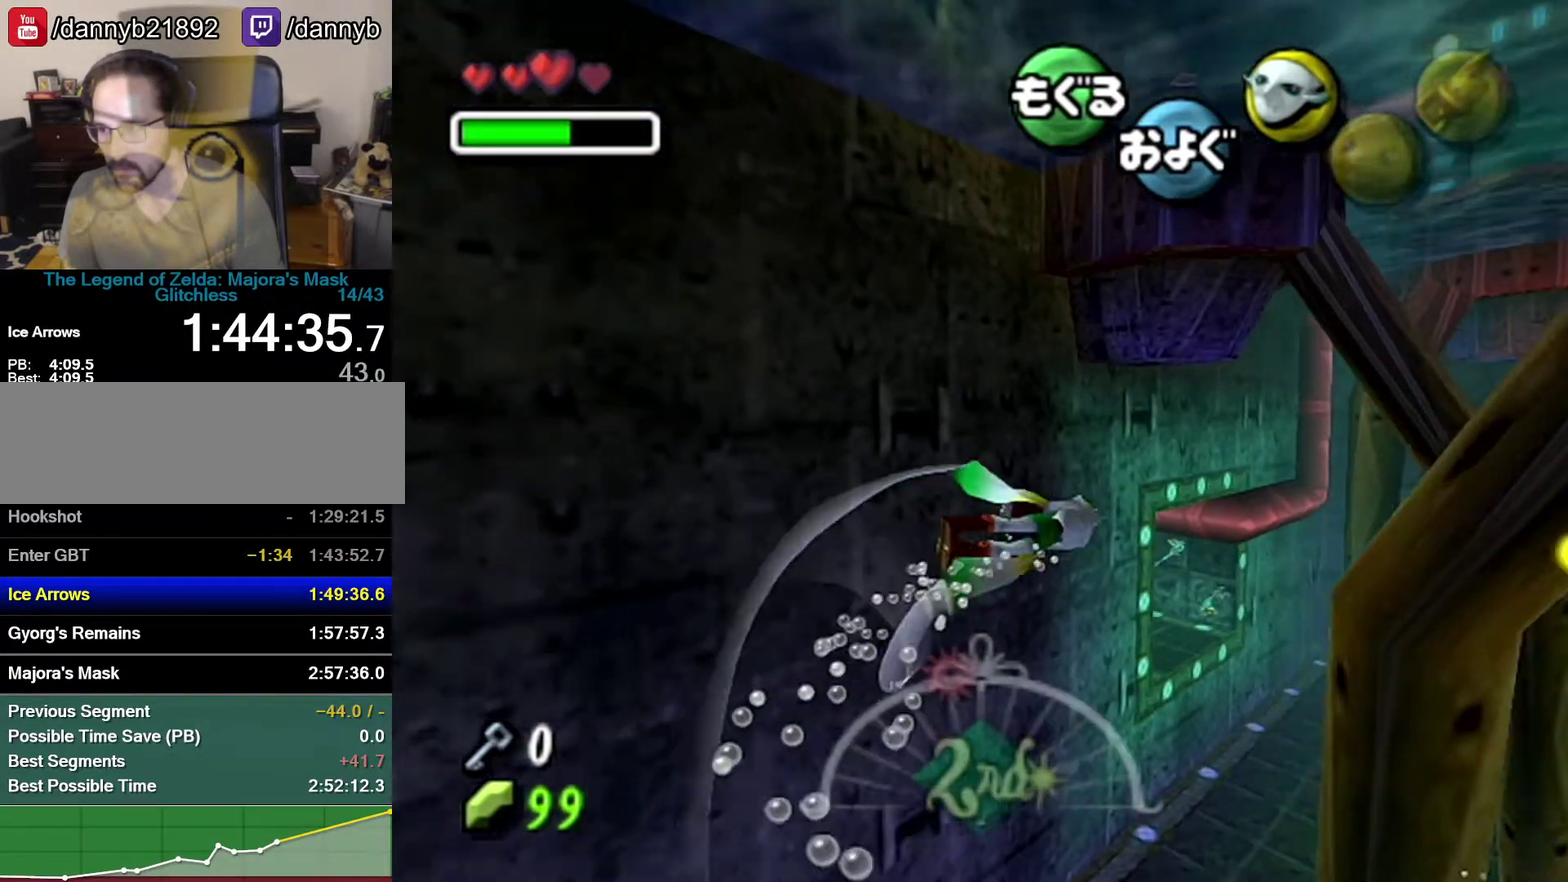
{"buttons": ["A", "Z"], "left_stick": "center", "events": []}
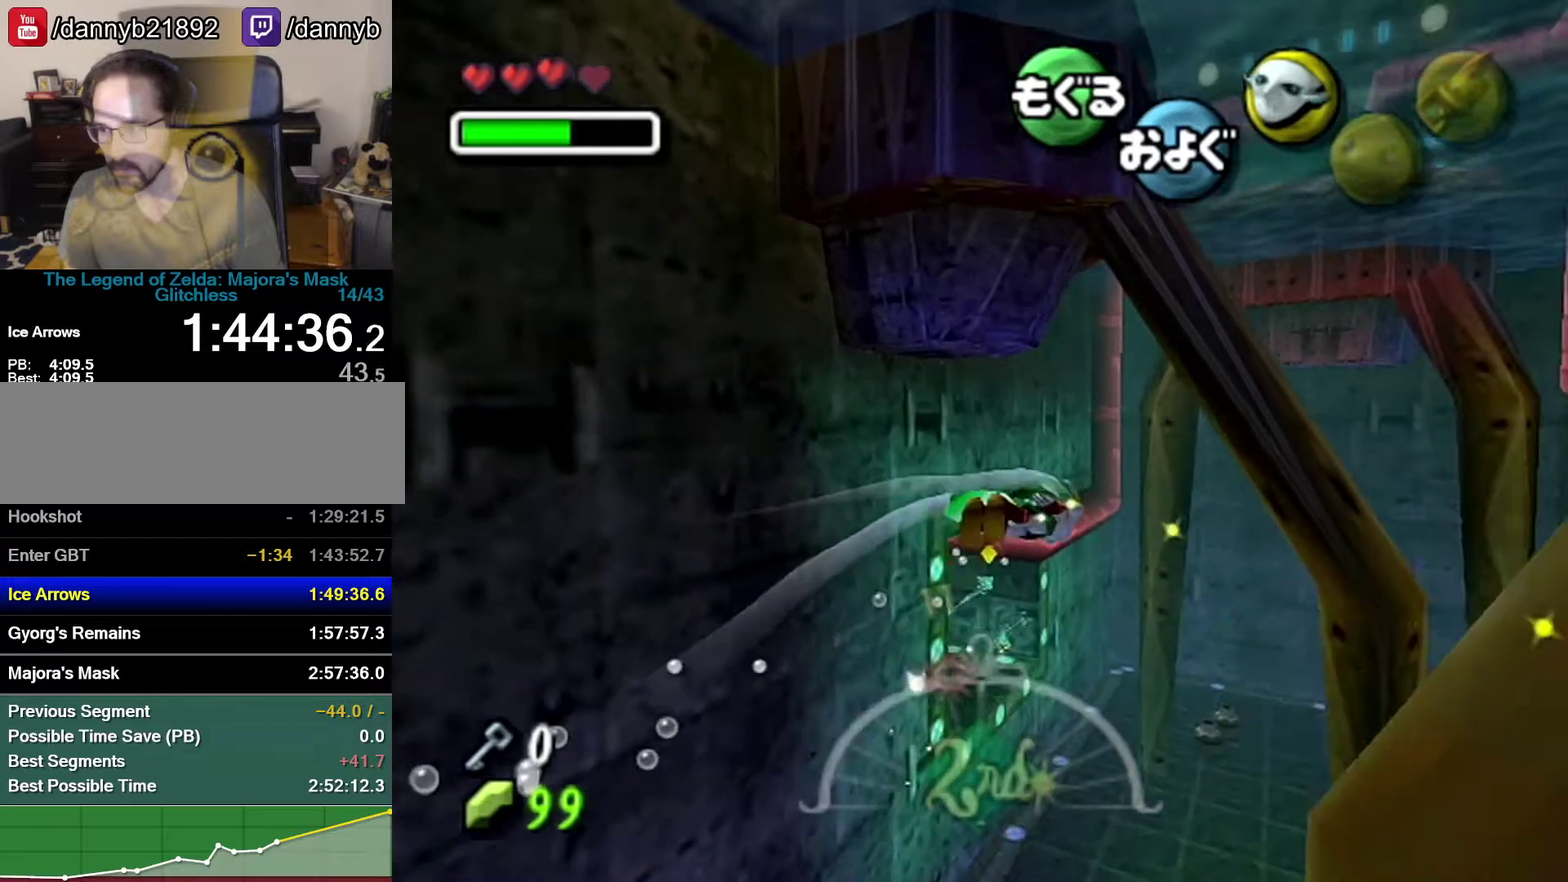
{"buttons": ["A", "Z"], "left_stick": "center", "events": []}
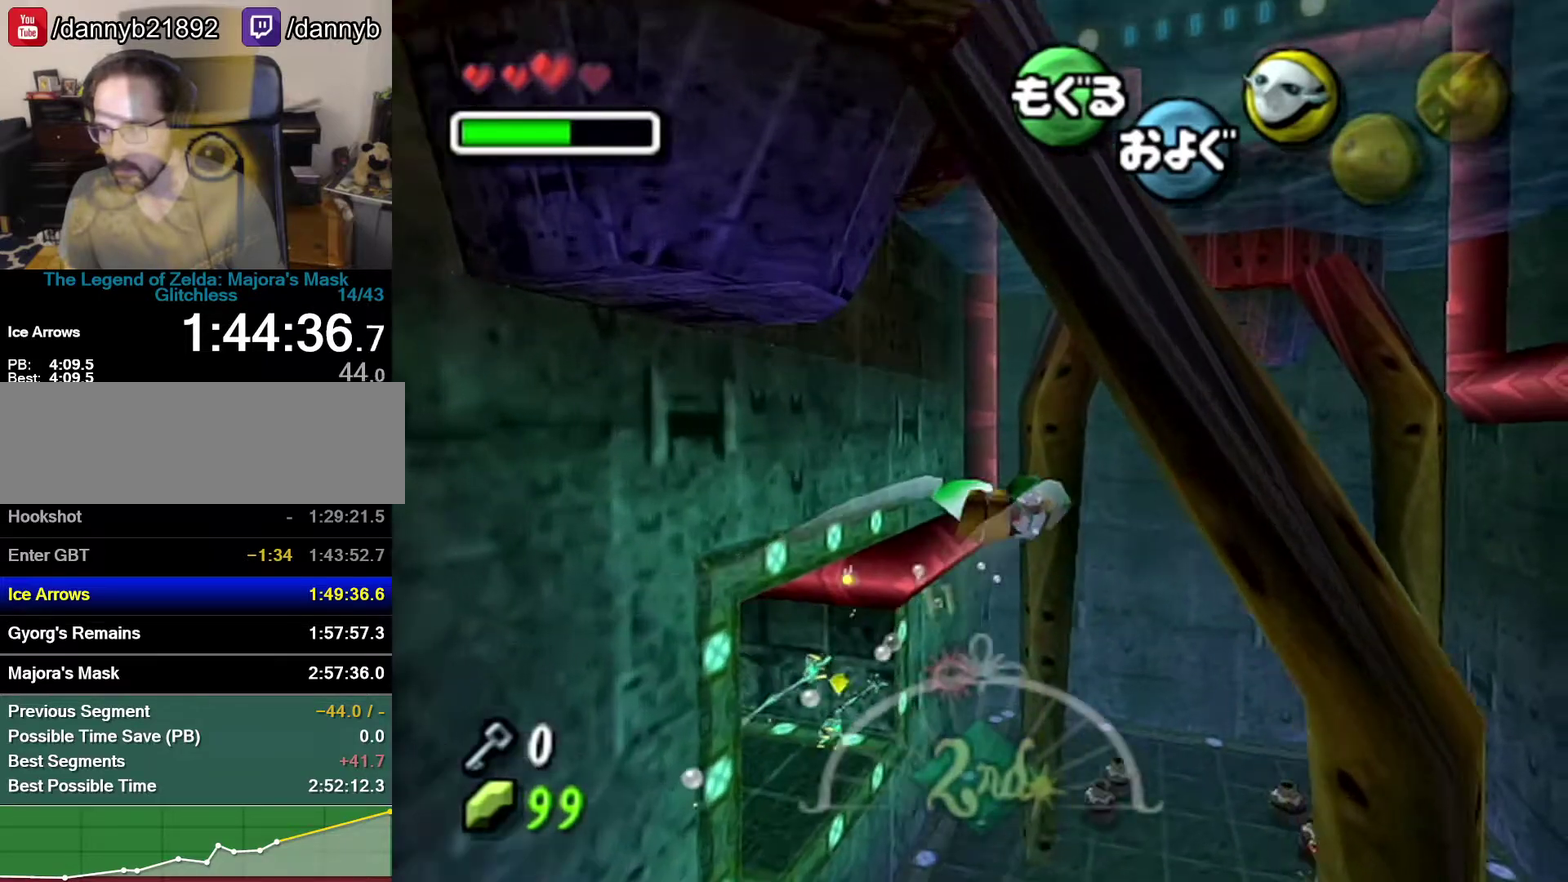
{"buttons": ["A", "Z"], "left_stick": "center", "events": []}
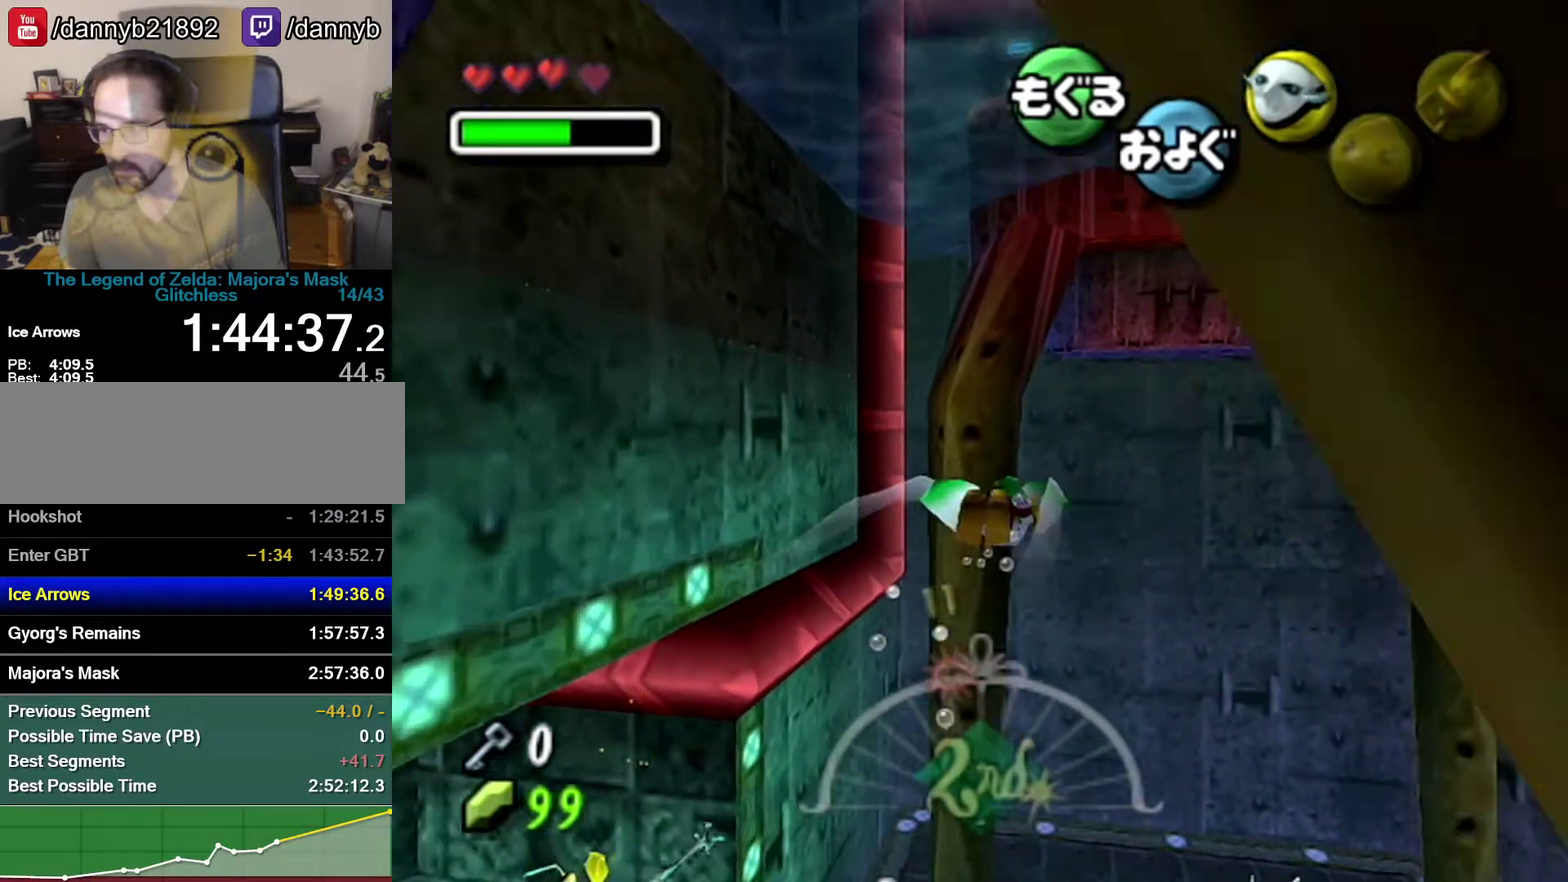
{"buttons": ["A", "Z"], "left_stick": "center", "events": []}
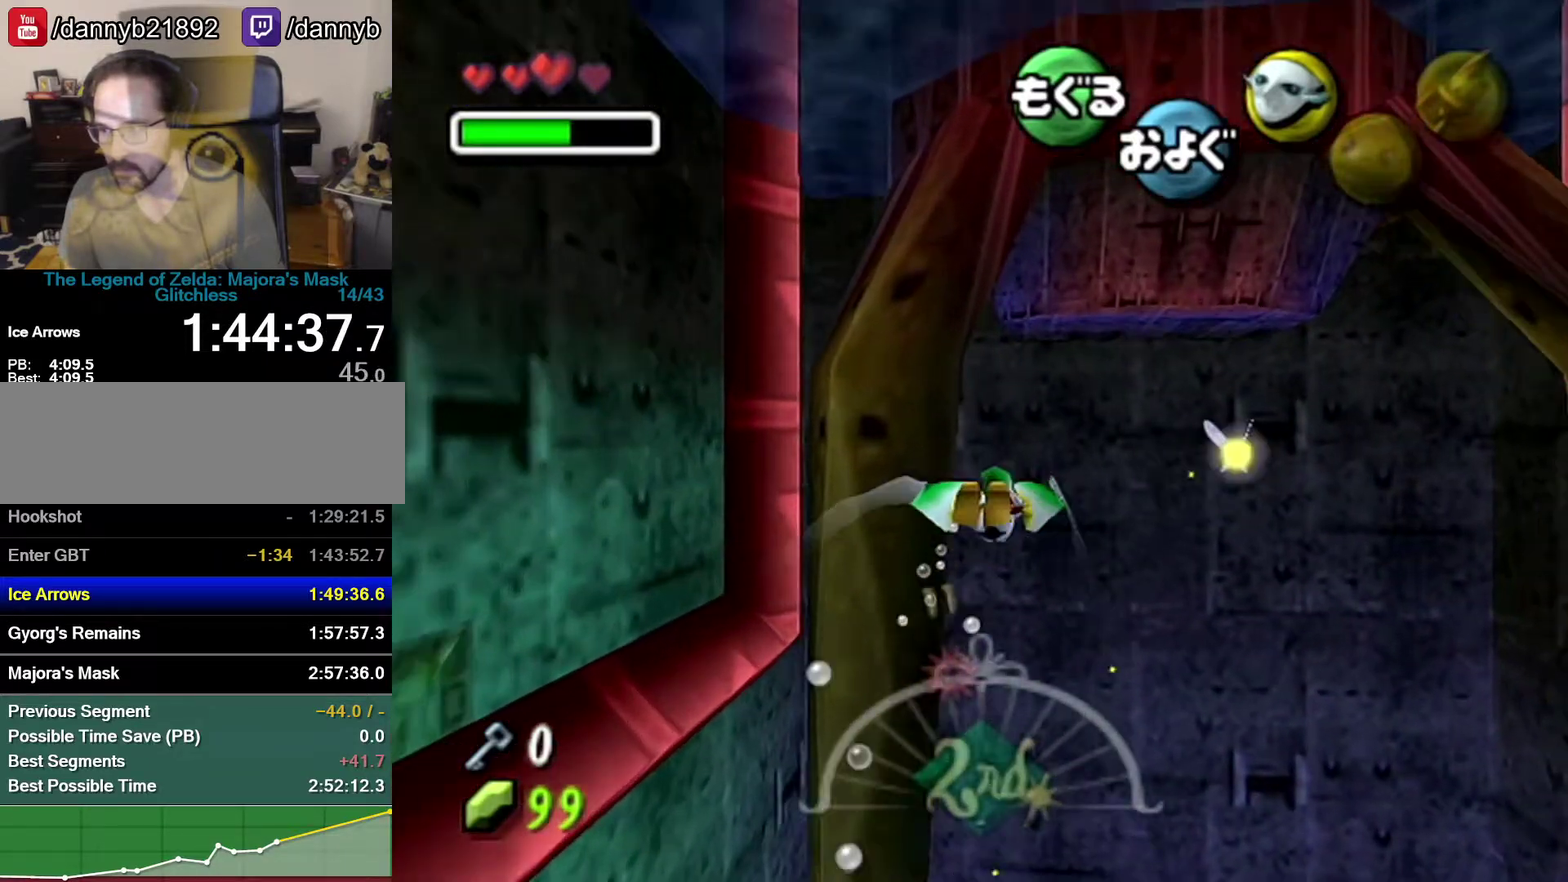
{"buttons": ["A", "Z"], "left_stick": "down-right", "events": [[183, "left_stick", "right"], [467, "left_stick", "down-right"]]}
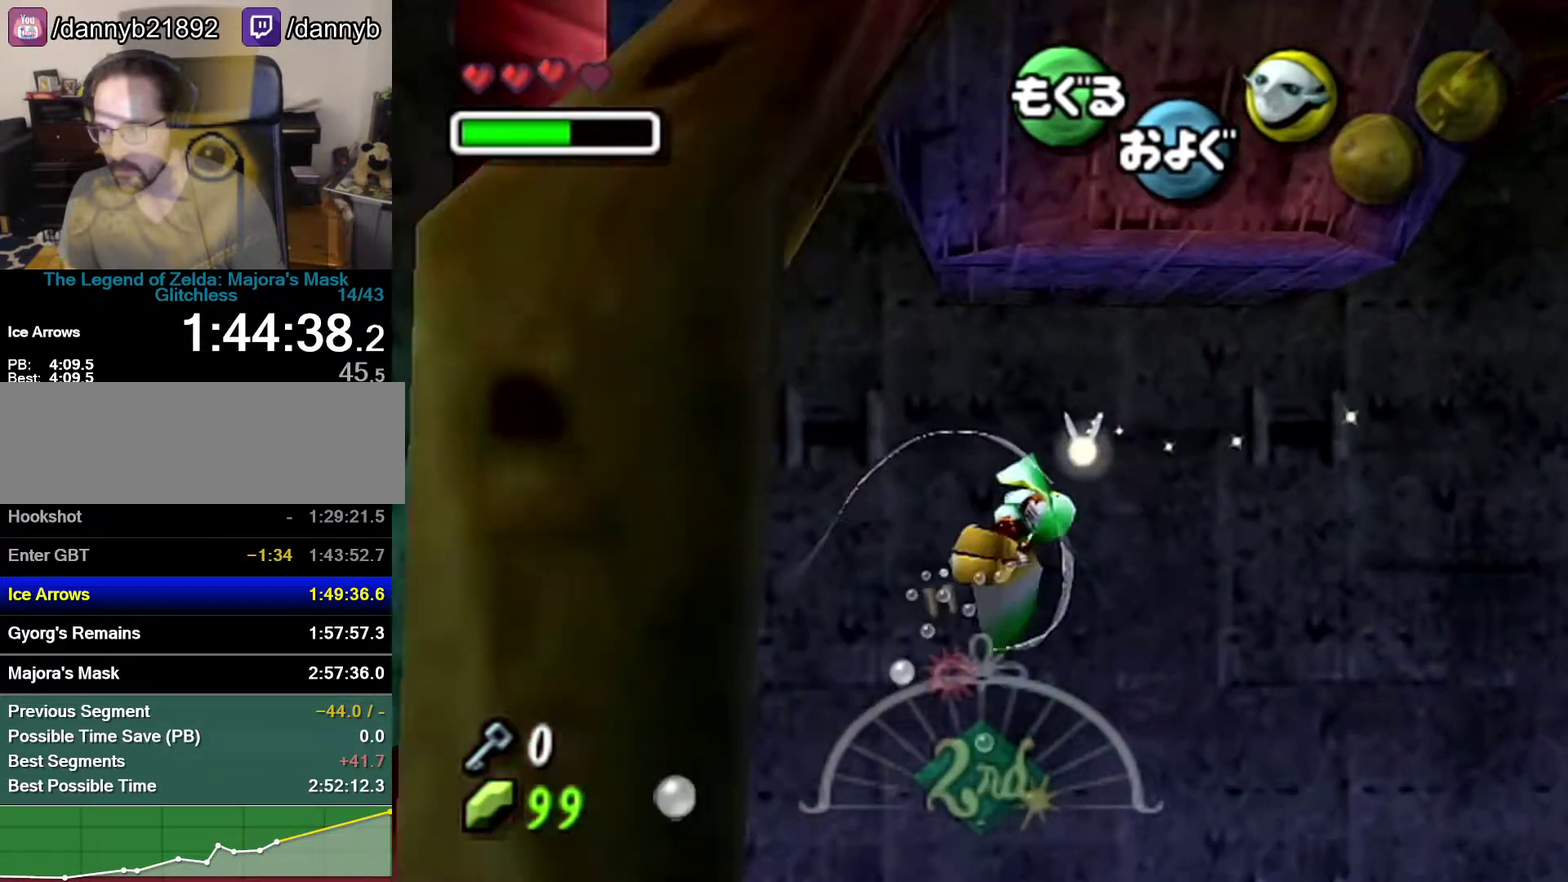
{"buttons": ["A", "Z"], "left_stick": "down-right", "events": []}
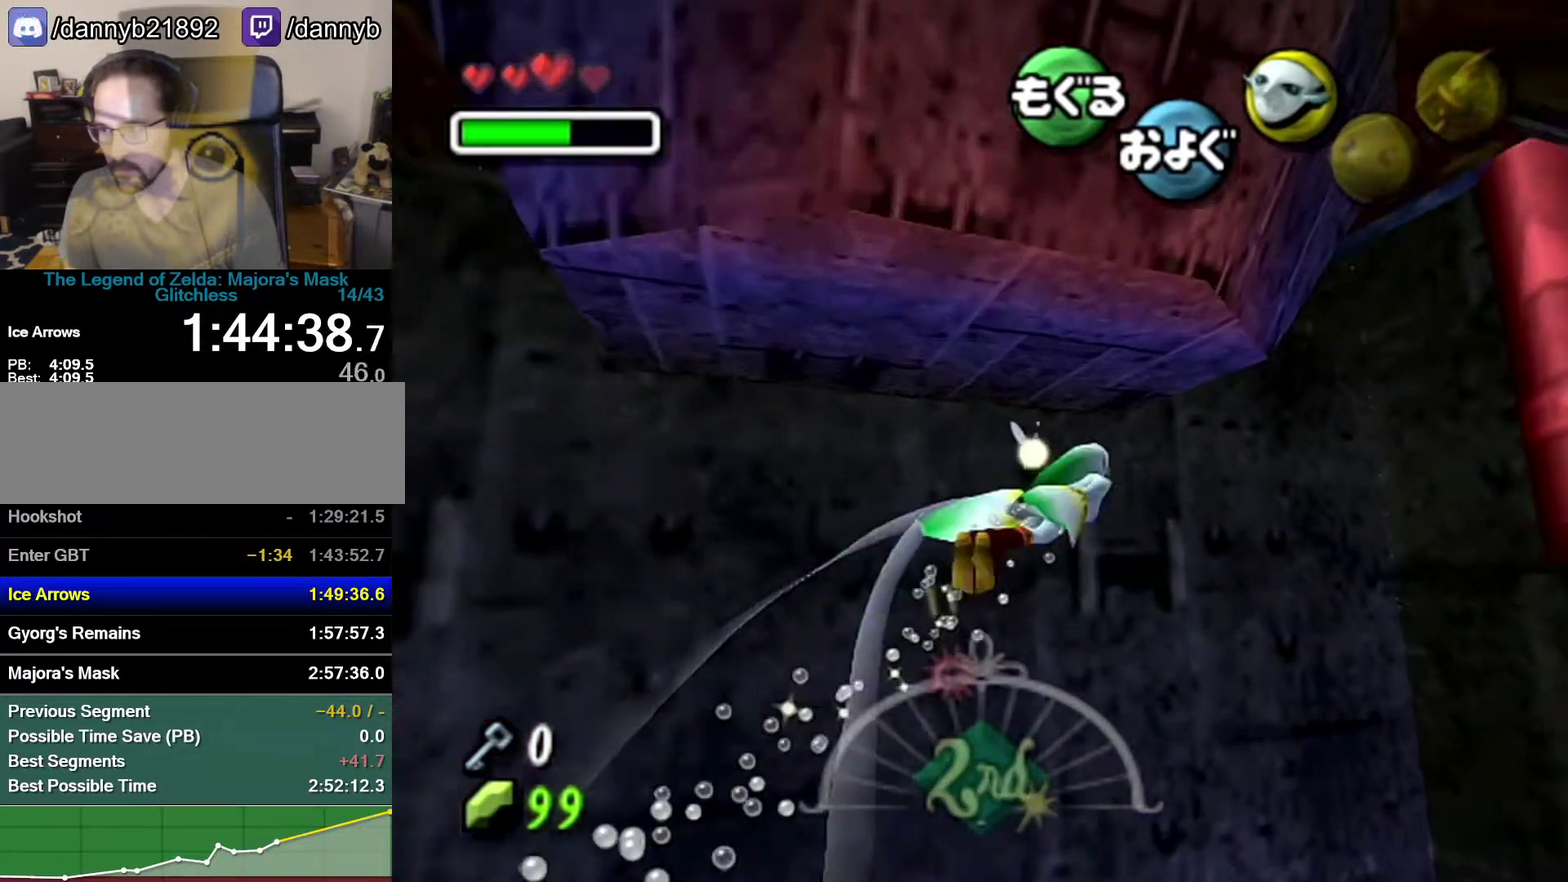
{"buttons": ["A", "Z"], "left_stick": "down", "events": [[183, "left_stick", "down"]]}
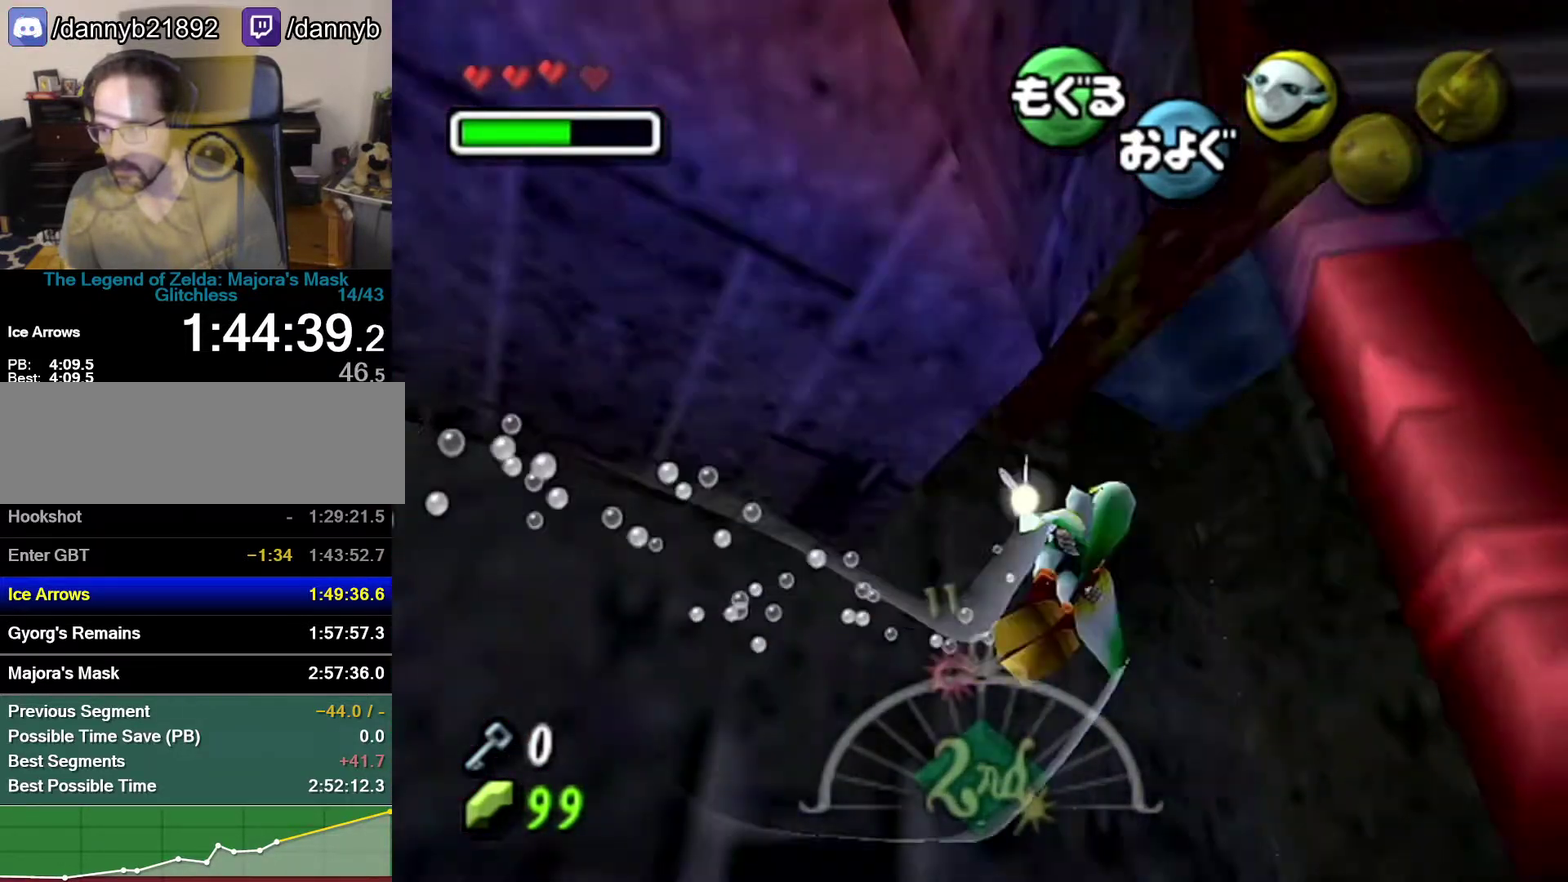
{"buttons": ["A", "Z"], "left_stick": "center"}